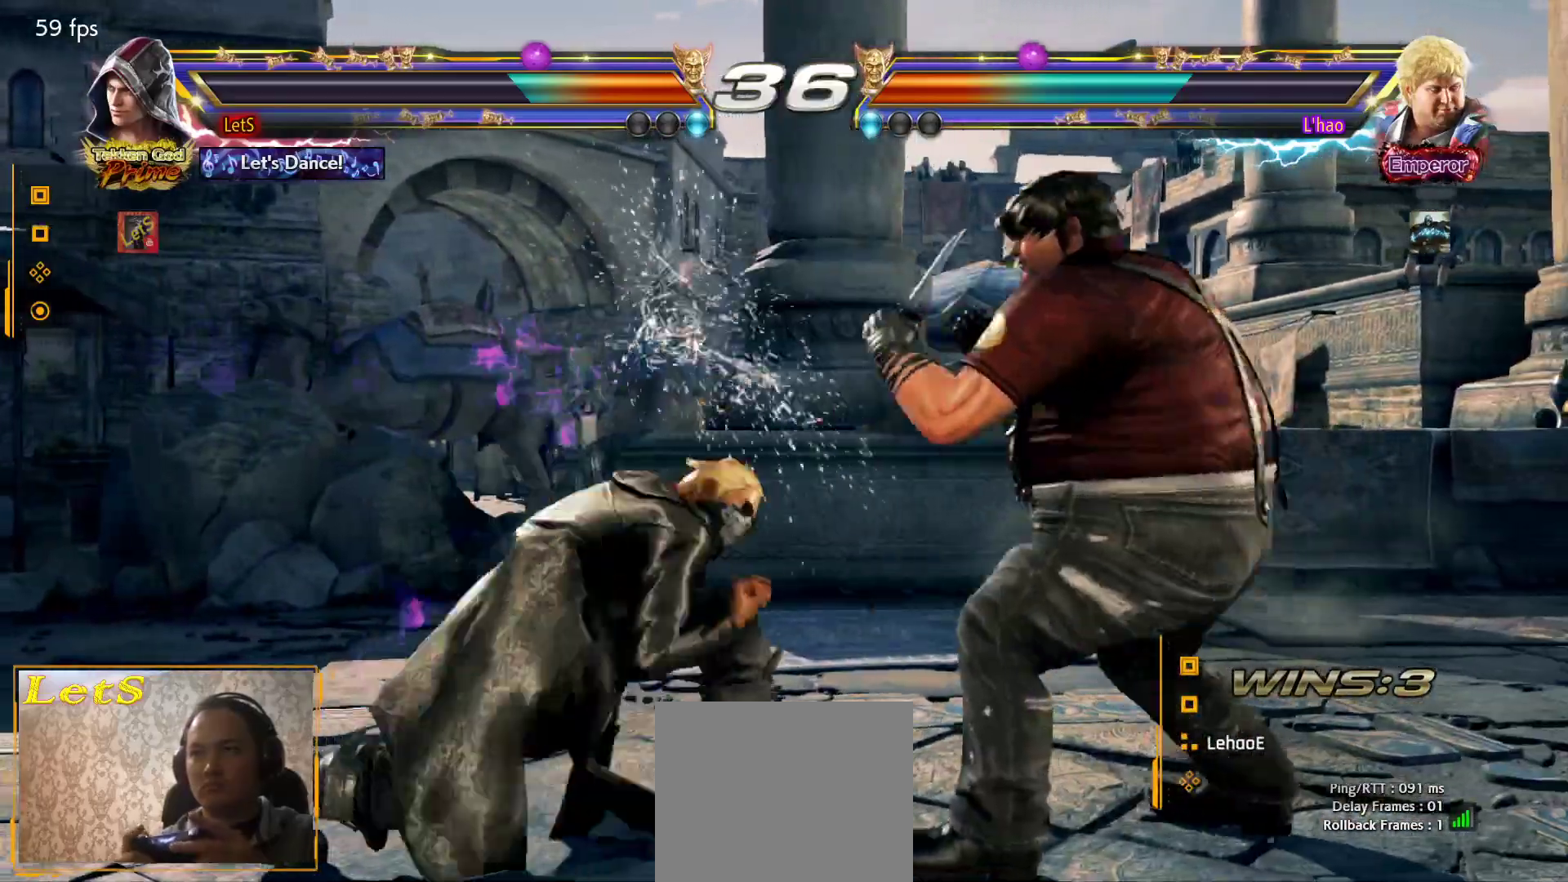
Gameplay with a controller (PlayStation layout); each line is a JSON object with the inputs held at the frame after it. "events" lists button and stick changes between this image and that frame as [ms after this image, input, new state], when the widget could be followed in between.
{"buttons": ["DPAD_LEFT"], "left_stick": "center", "right_stick": "center", "events": [[133, "DPAD_DOWN", "up"], [133, "DPAD_LEFT", "up"], [200, "DPAD_LEFT", "down"]]}
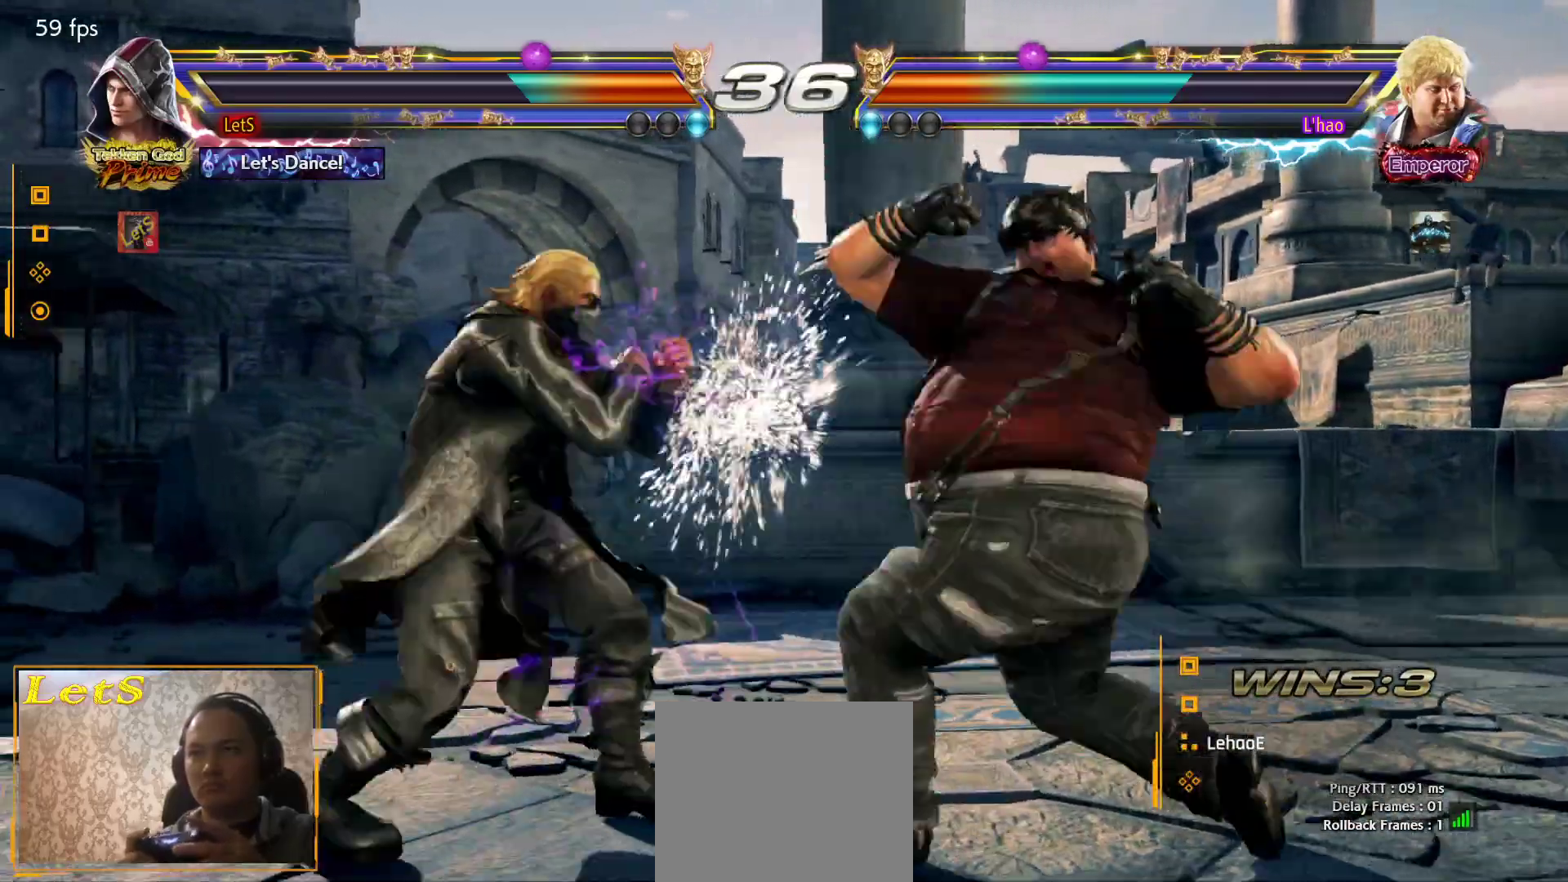
{"buttons": ["DPAD_DOWN"], "left_stick": "center", "right_stick": "center", "events": [[33, "DPAD_DOWN", "down"], [33, "DPAD_LEFT", "up"], [33, "DPAD_RIGHT", "down"], [67, "SQUARE", "down"], [167, "DPAD_RIGHT", "up"], [200, "DPAD_DOWN", "up"], [233, "SQUARE", "up"], [467, "DPAD_DOWN", "down"]]}
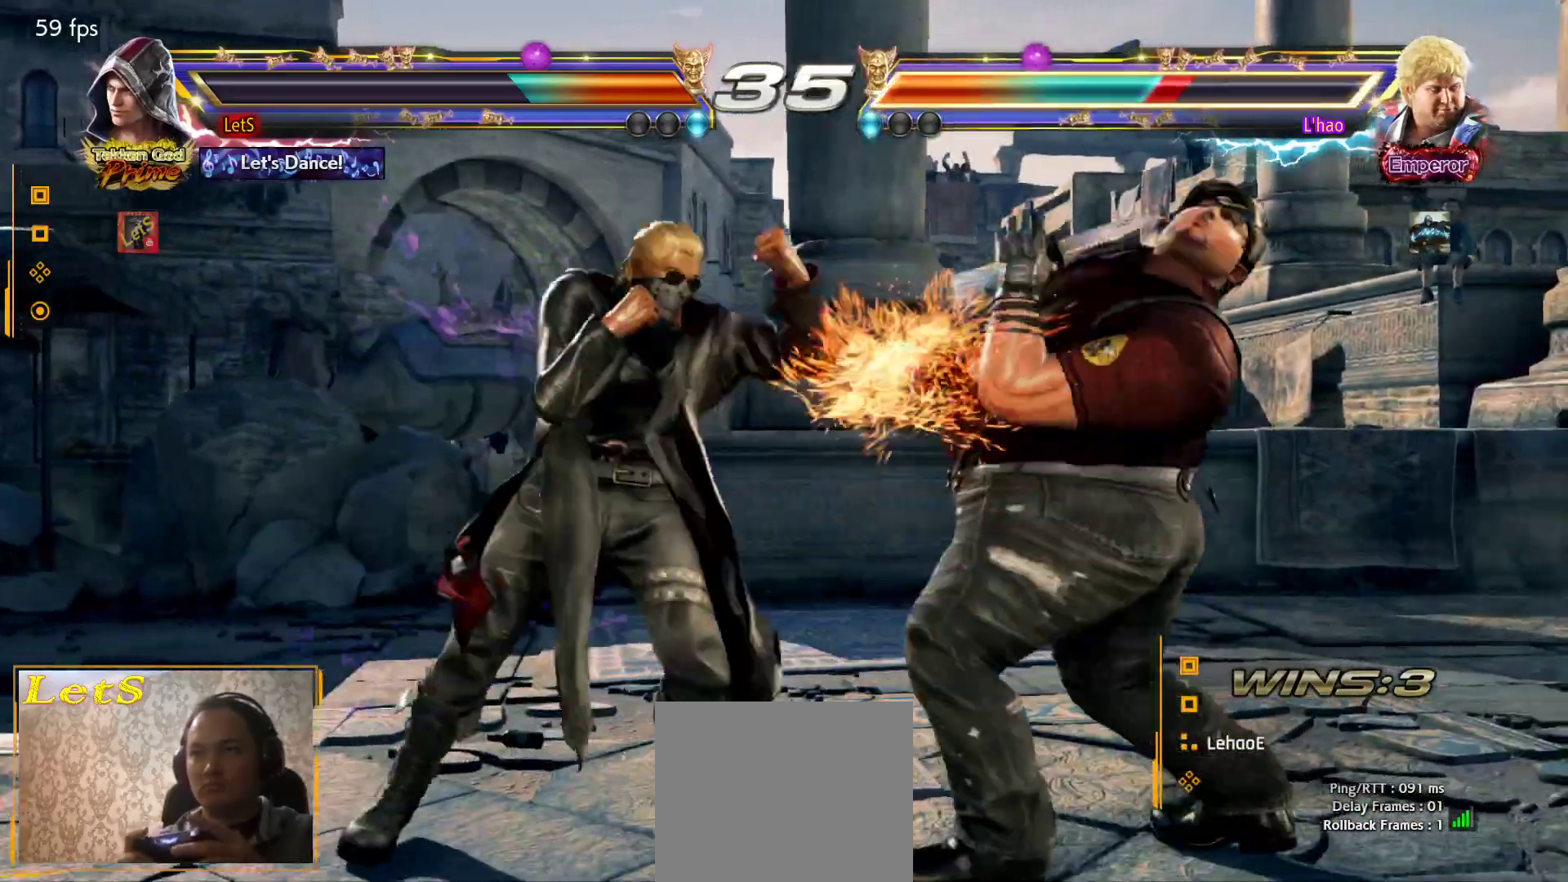
{"buttons": ["TRIANGLE", "DPAD_LEFT"], "left_stick": "center", "right_stick": "center", "events": [[100, "DPAD_DOWN", "up"], [200, "DPAD_RIGHT", "down"], [233, "DPAD_DOWN", "down"], [267, "SQUARE", "down"], [367, "DPAD_DOWN", "up"], [400, "DPAD_RIGHT", "up"], [400, "SQUARE", "up"], [400, "TRIANGLE", "down"], [467, "DPAD_LEFT", "down"]]}
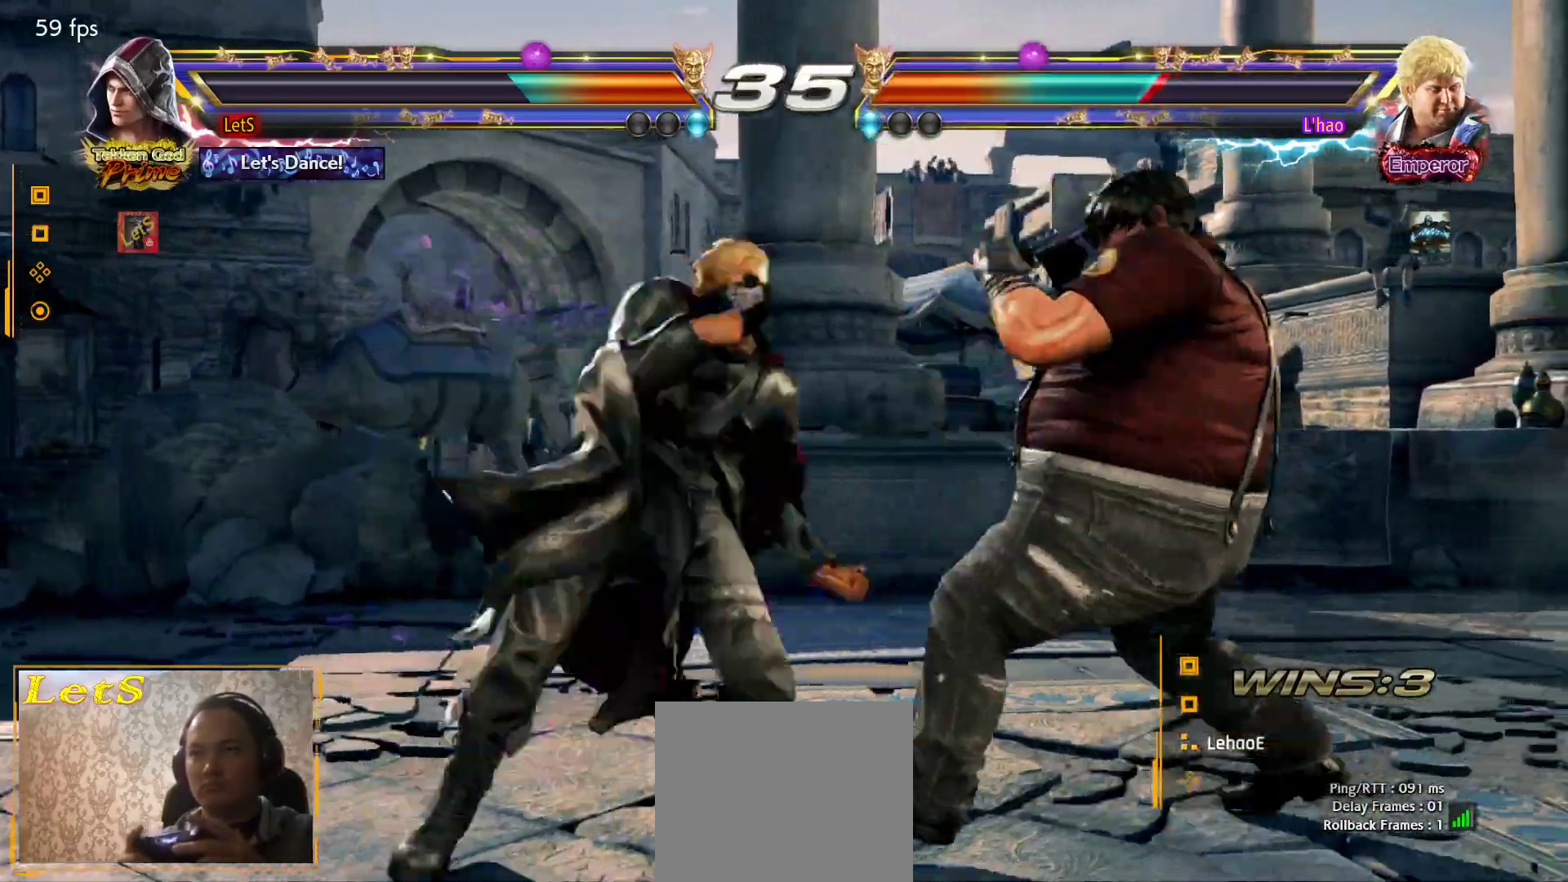
{"buttons": ["SQUARE", "DPAD_LEFT"], "left_stick": "center", "right_stick": "center", "events": [[33, "TRIANGLE", "up"], [67, "SQUARE", "down"], [133, "SQUARE", "up"], [200, "SQUARE", "down"], [300, "SQUARE", "up"], [333, "SQUARE", "down"]]}
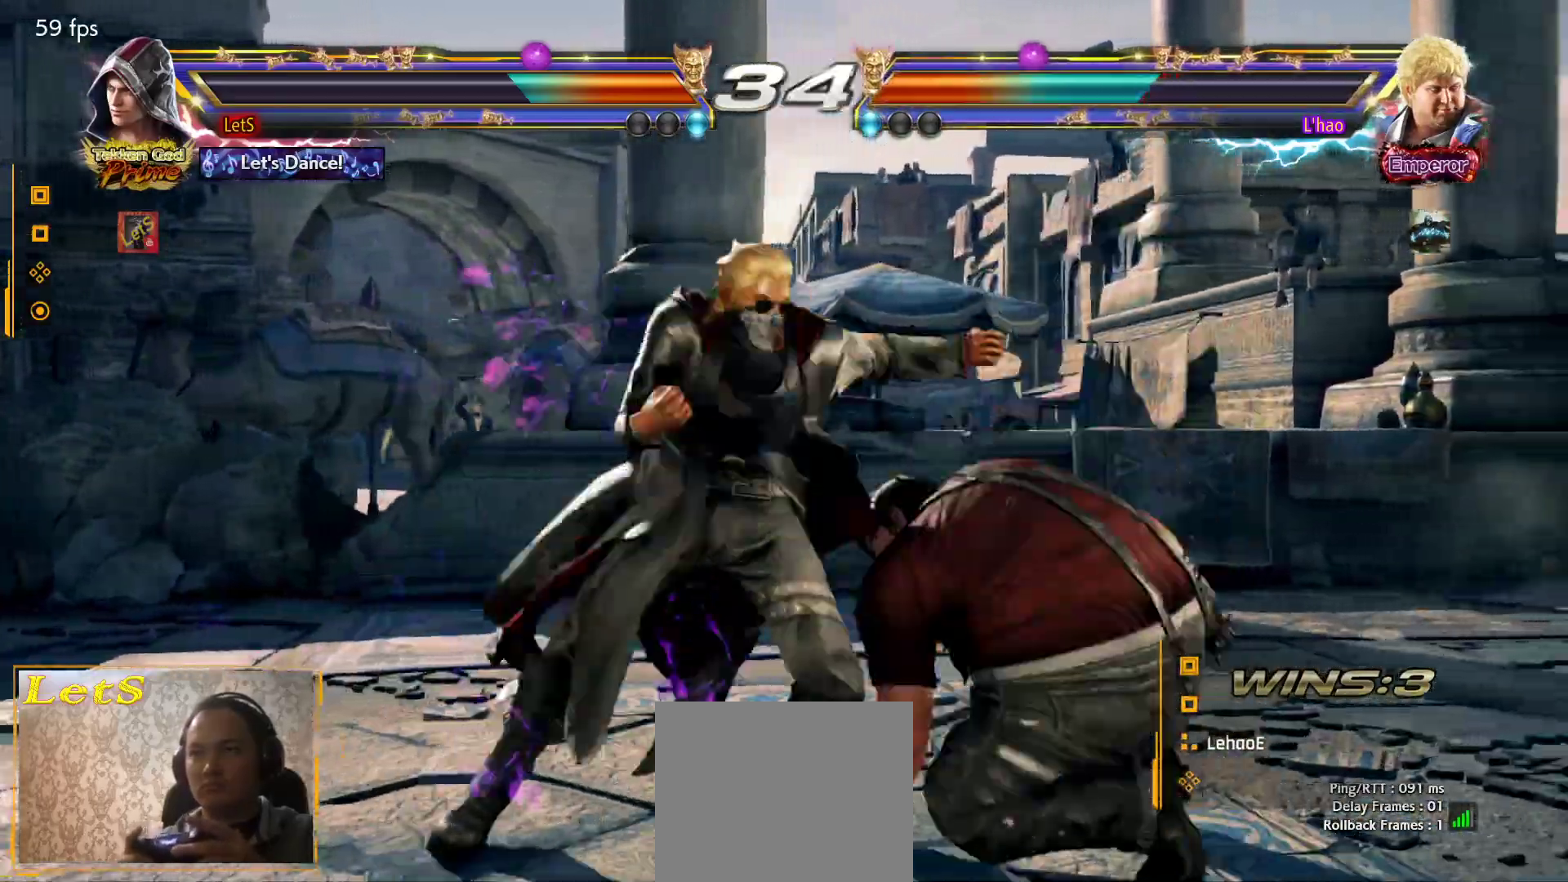
{"buttons": ["DPAD_LEFT"], "left_stick": "center", "right_stick": "center", "events": [[200, "SQUARE", "up"], [267, "SQUARE", "down"], [400, "SQUARE", "up"]]}
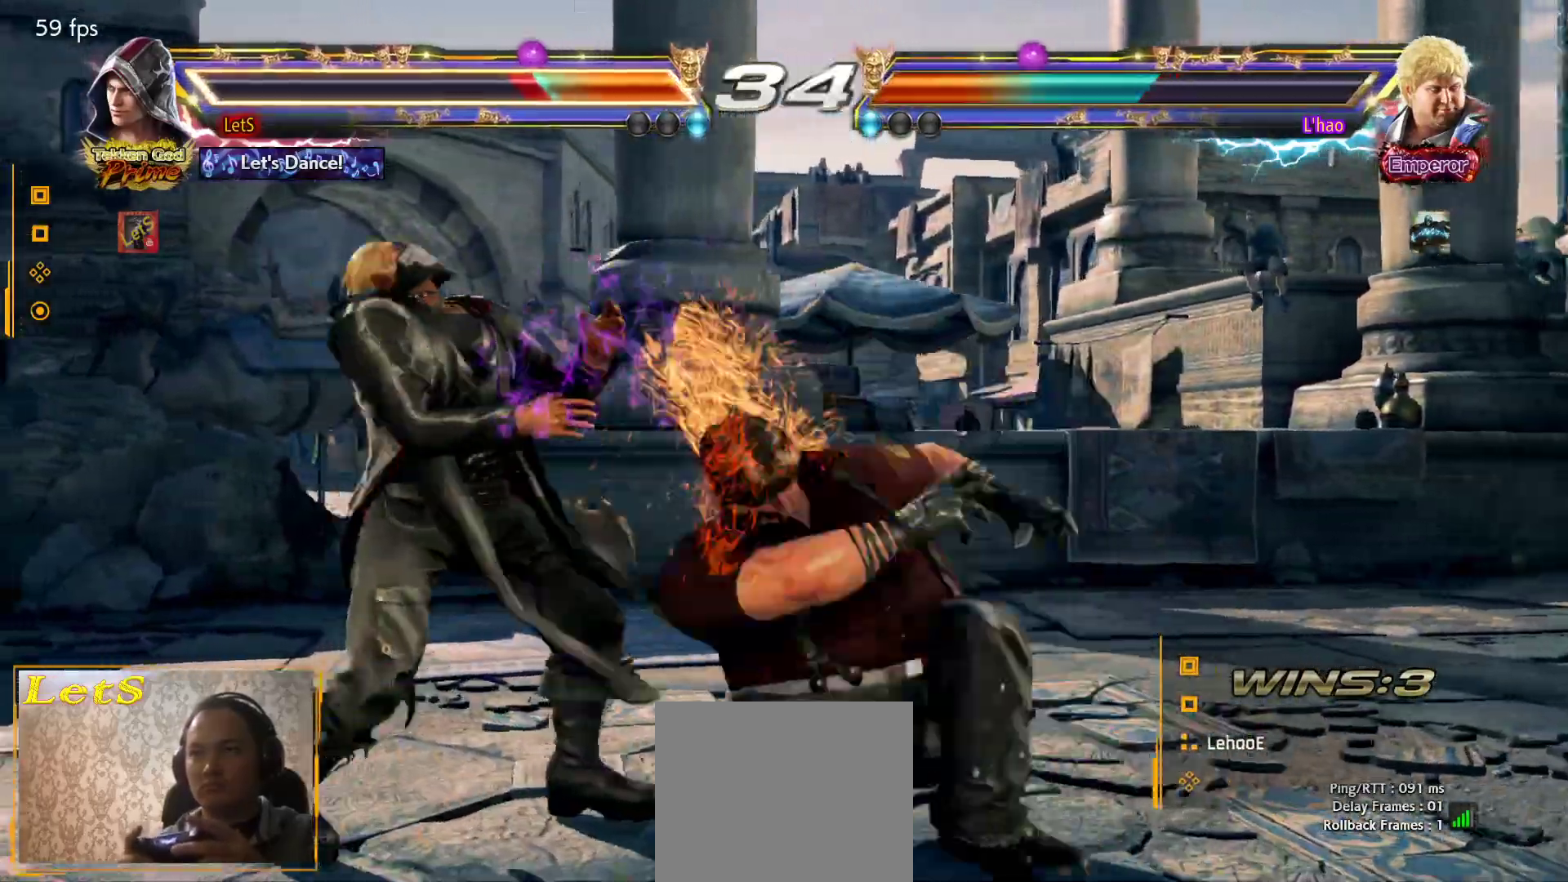
{"buttons": [], "left_stick": "center", "right_stick": "center", "events": [[300, "DPAD_LEFT", "up"]]}
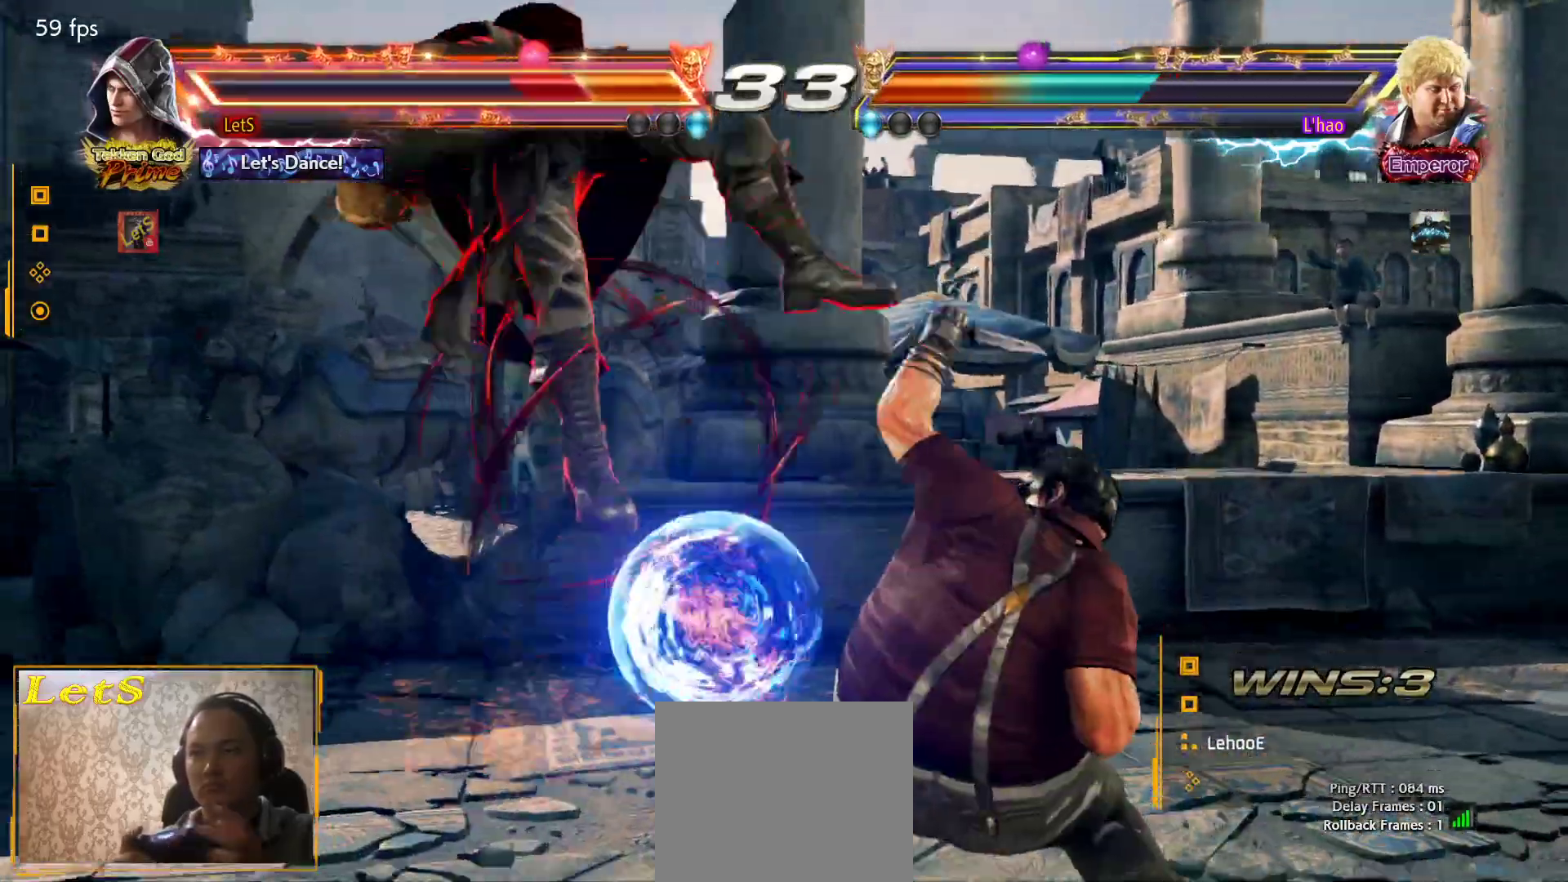
{"buttons": [], "left_stick": "center", "right_stick": "center", "events": []}
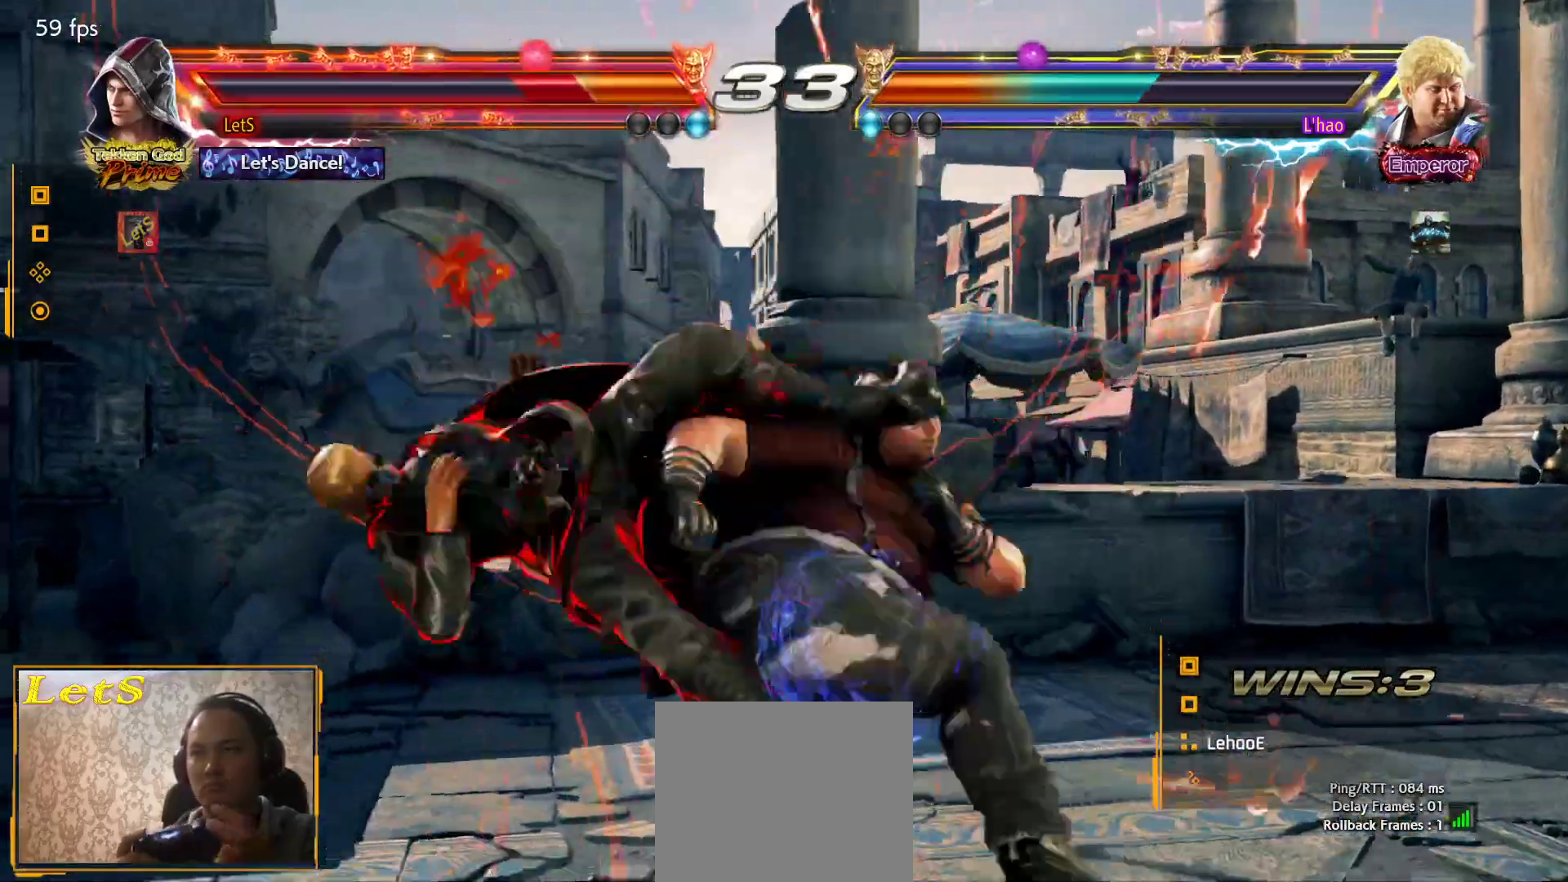
{"buttons": ["CROSS"], "left_stick": "center", "right_stick": "center", "events": [[467, "CROSS", "down"]]}
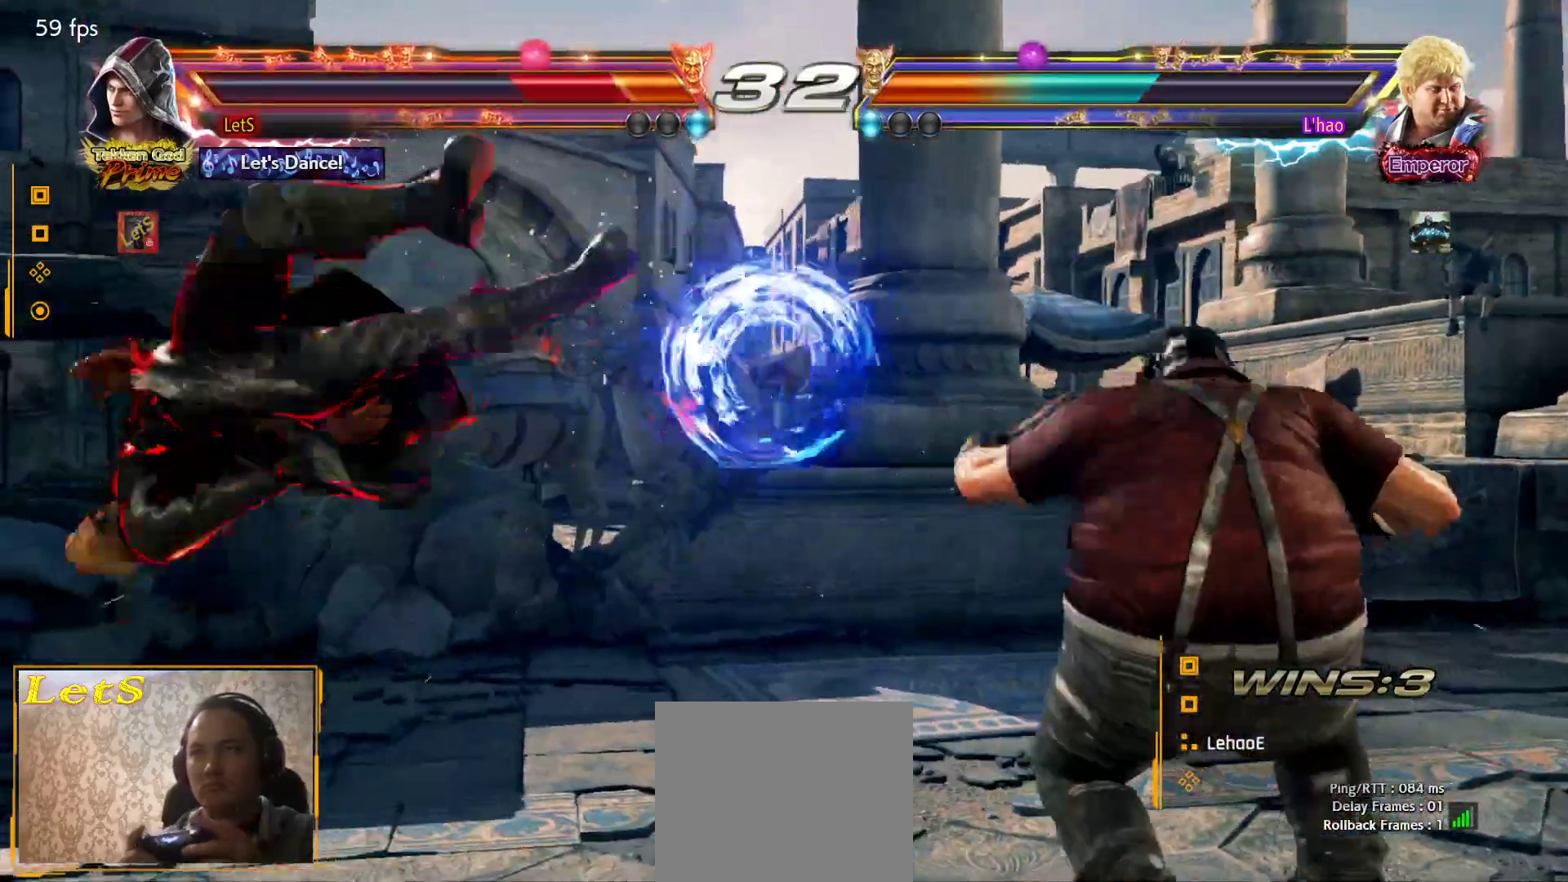
{"buttons": ["CROSS"], "left_stick": "center", "right_stick": "center", "events": [[100, "CROSS", "up"], [167, "CROSS", "down"], [400, "CROSS", "up"], [467, "CROSS", "down"]]}
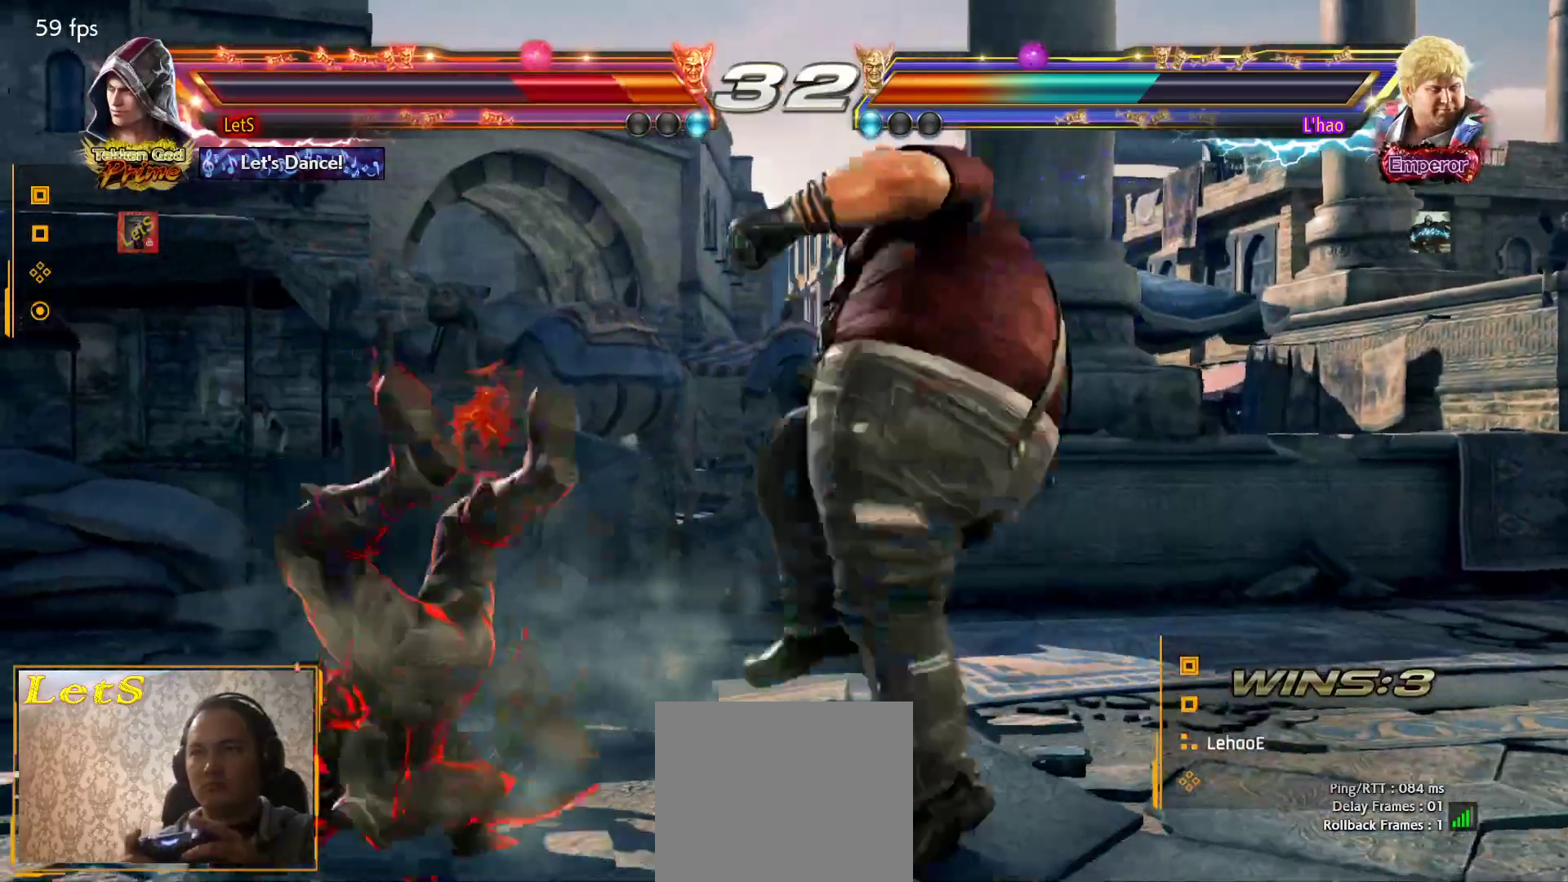
{"buttons": ["CROSS"], "left_stick": "center", "right_stick": "center", "events": [[67, "CROSS", "up"], [133, "CROSS", "down"], [200, "CROSS", "up"], [300, "CROSS", "down"], [367, "CROSS", "up"], [433, "CROSS", "down"]]}
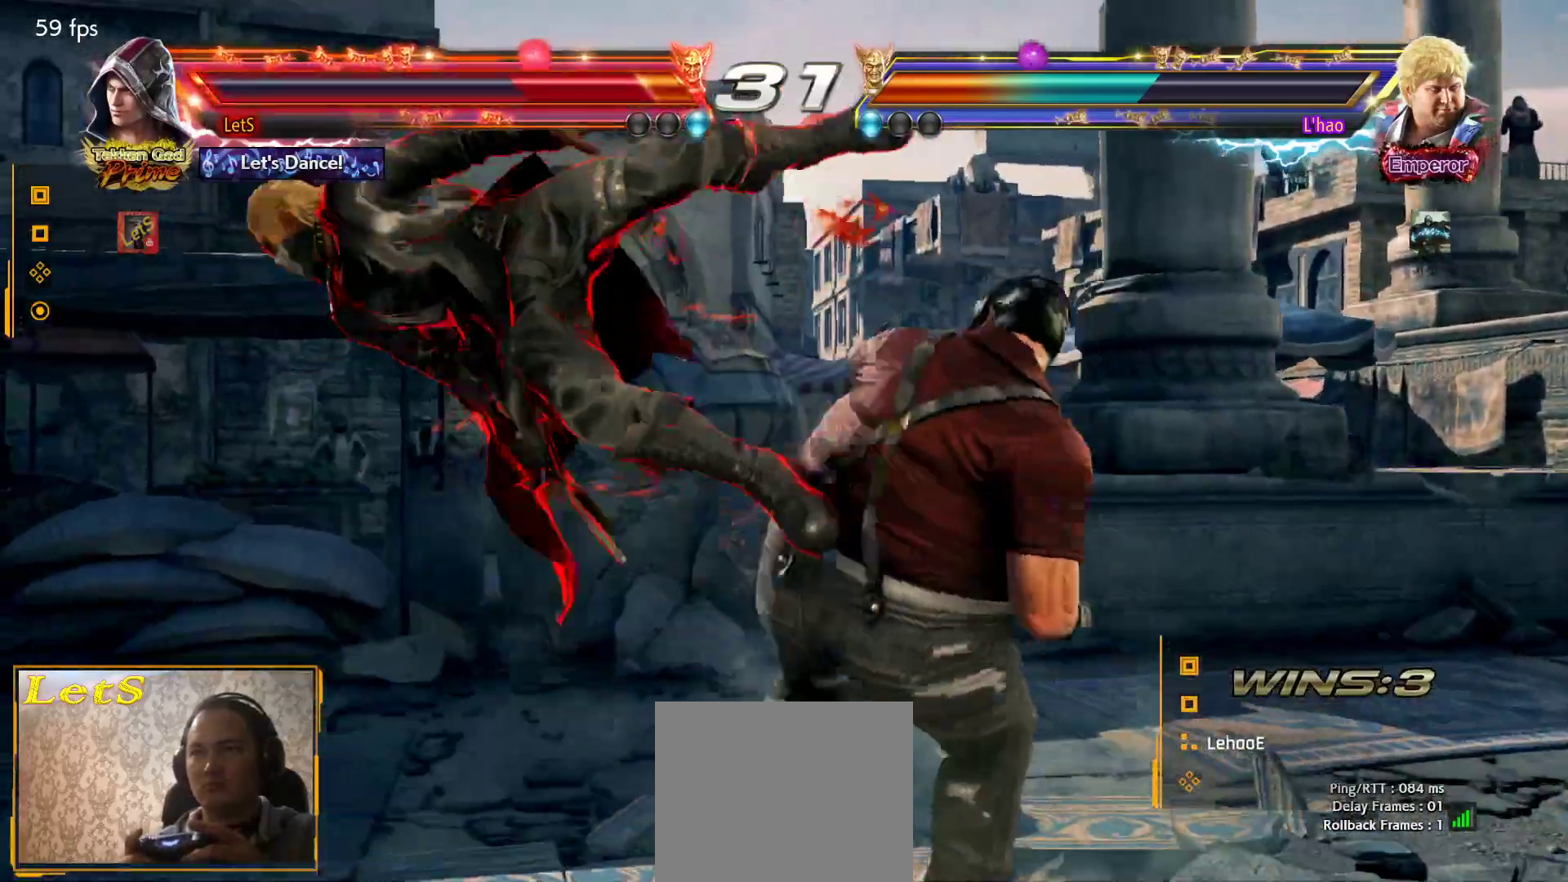
{"buttons": ["CROSS"], "left_stick": "center", "right_stick": "center", "events": [[167, "CROSS", "up"], [267, "CROSS", "down"], [367, "CROSS", "up"], [433, "CROSS", "down"]]}
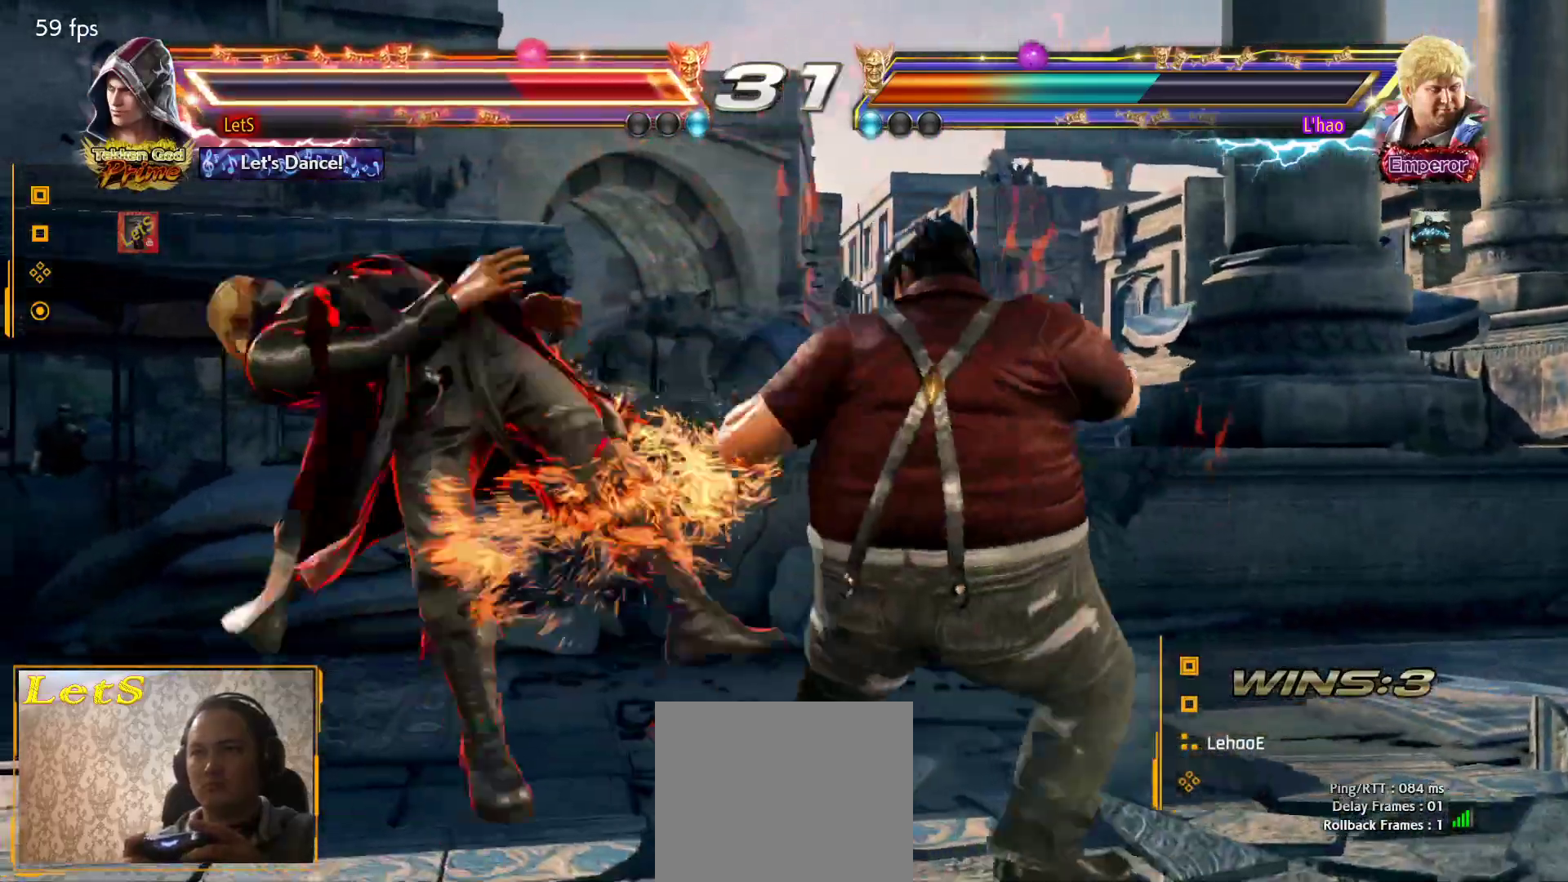
{"buttons": ["CROSS"], "left_stick": "center", "right_stick": "center", "events": [[367, "CROSS", "up"], [433, "CROSS", "down"]]}
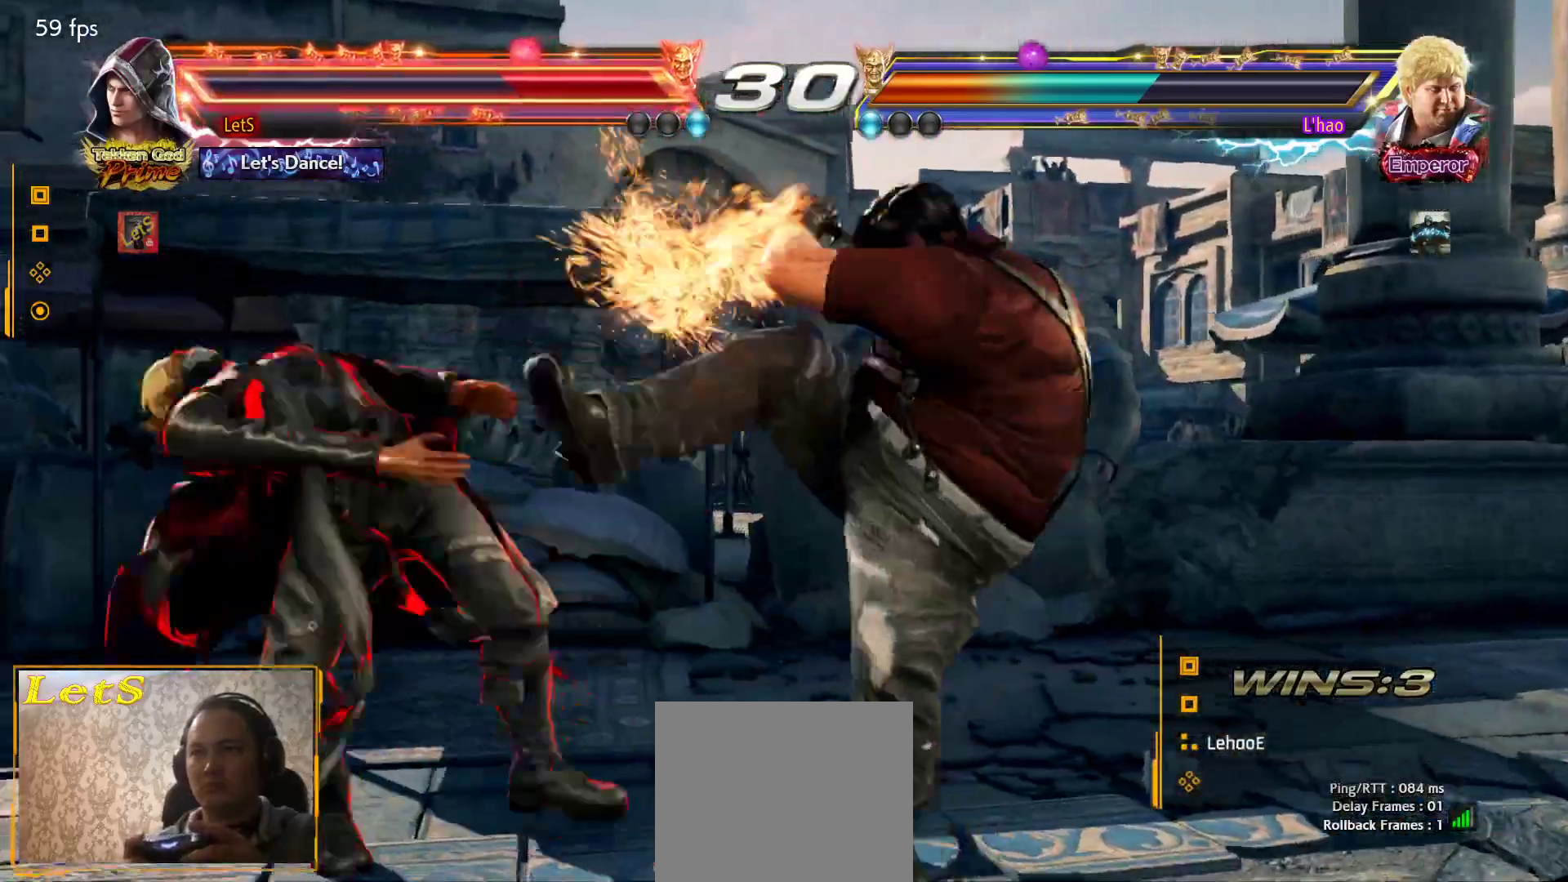
{"buttons": ["CROSS"], "left_stick": "center", "right_stick": "center", "events": [[67, "CROSS", "up"], [100, "CROSS", "down"], [233, "CROSS", "up"], [300, "CROSS", "down"], [367, "CROSS", "up"], [433, "CROSS", "down"]]}
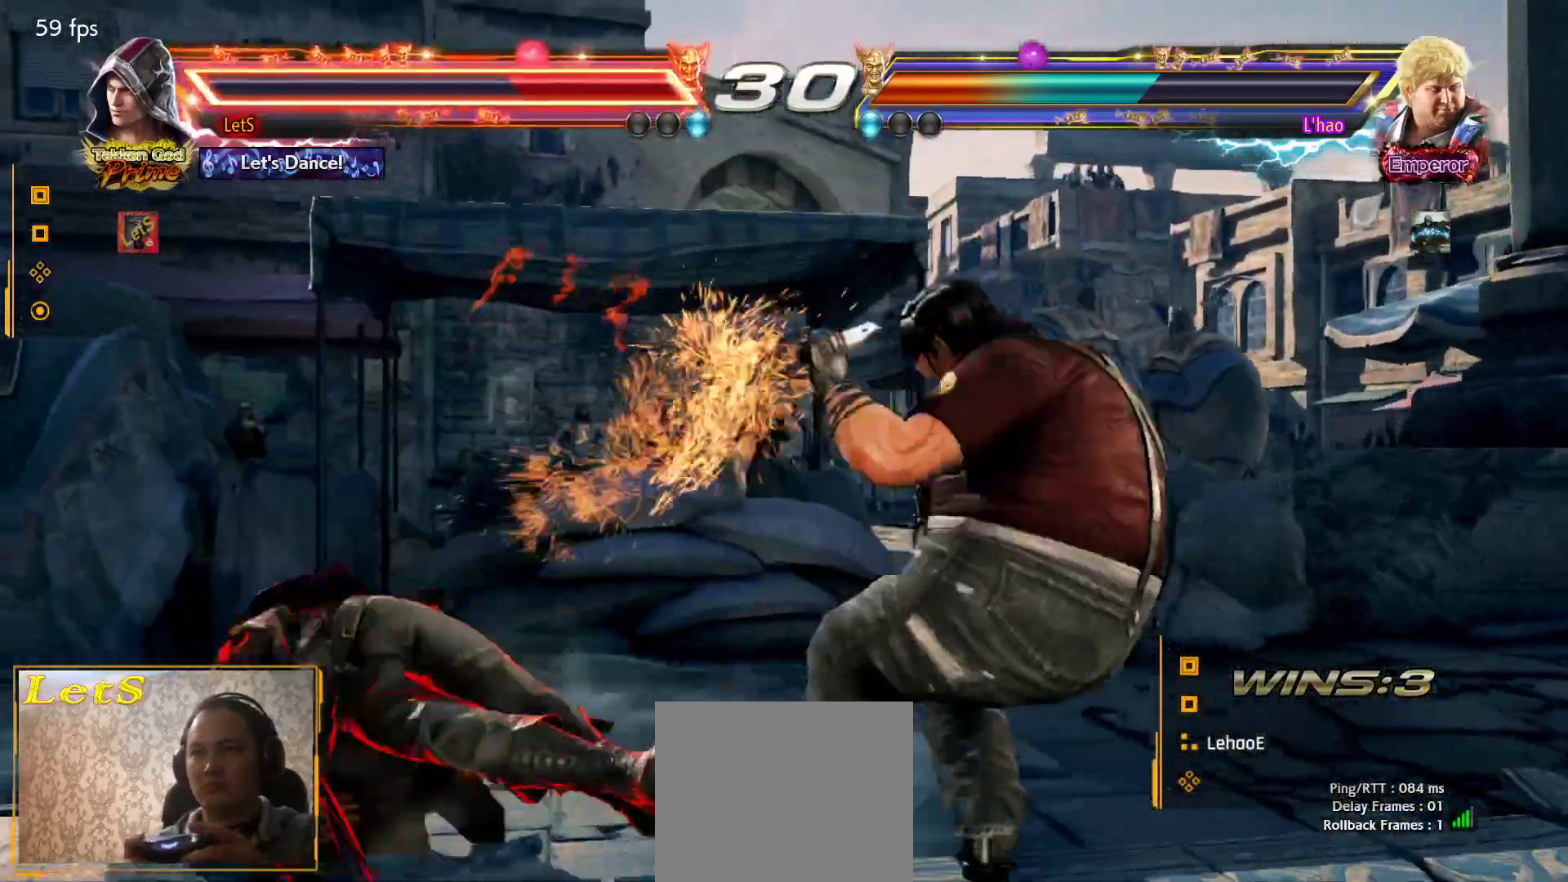
{"buttons": ["DPAD_LEFT"], "left_stick": "center", "right_stick": "center", "events": [[67, "CROSS", "up"], [133, "DPAD_LEFT", "down"]]}
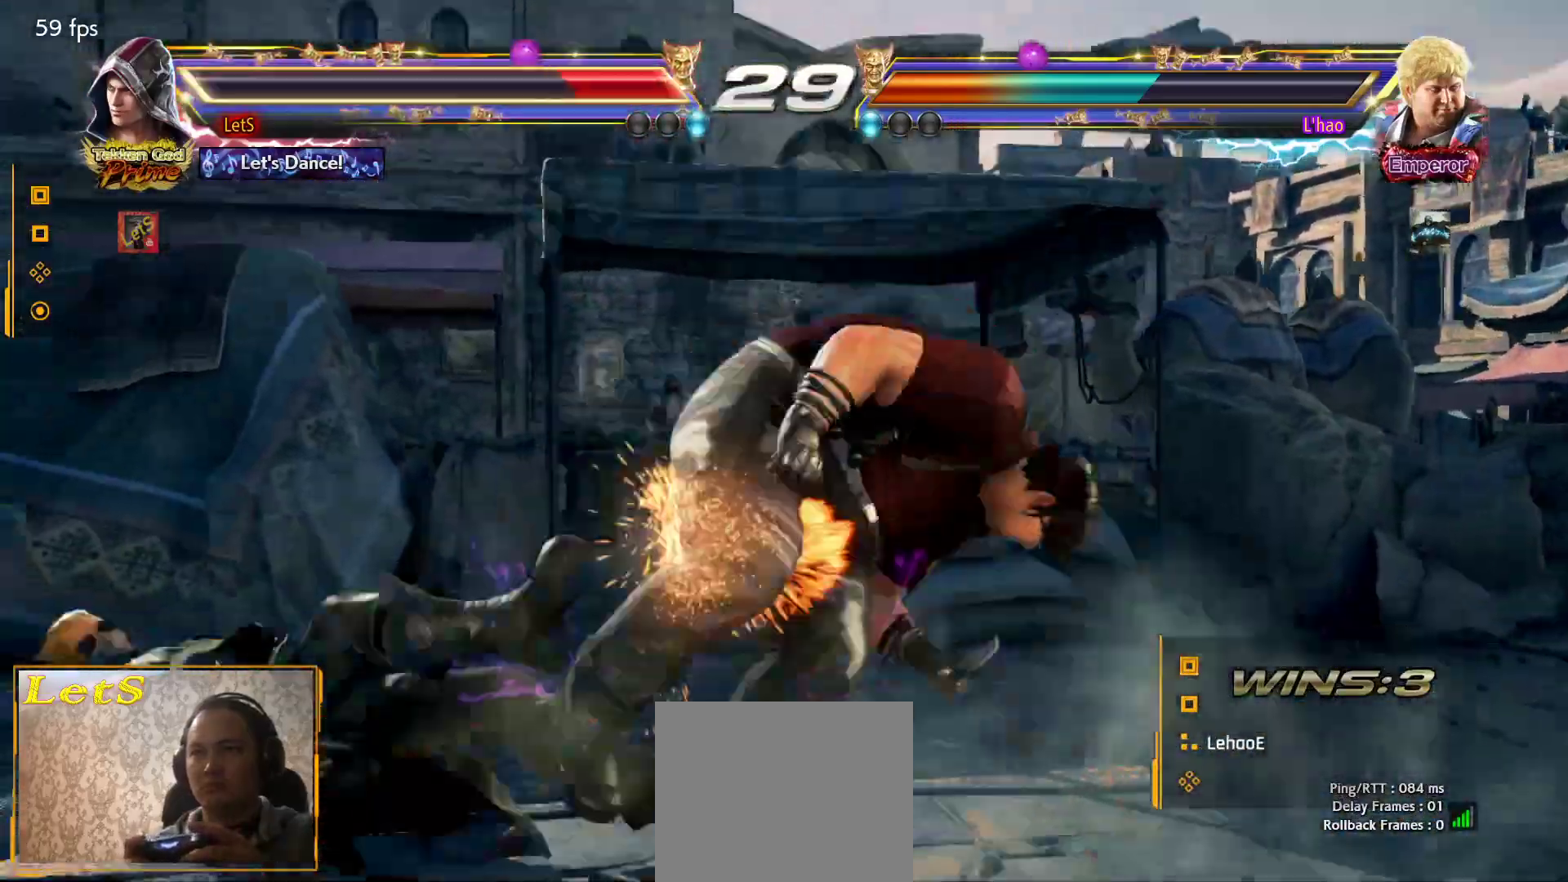
{"buttons": [], "left_stick": "center", "right_stick": "center", "events": [[300, "DPAD_LEFT", "up"], [433, "START", "down"], [500, "START", "up"]]}
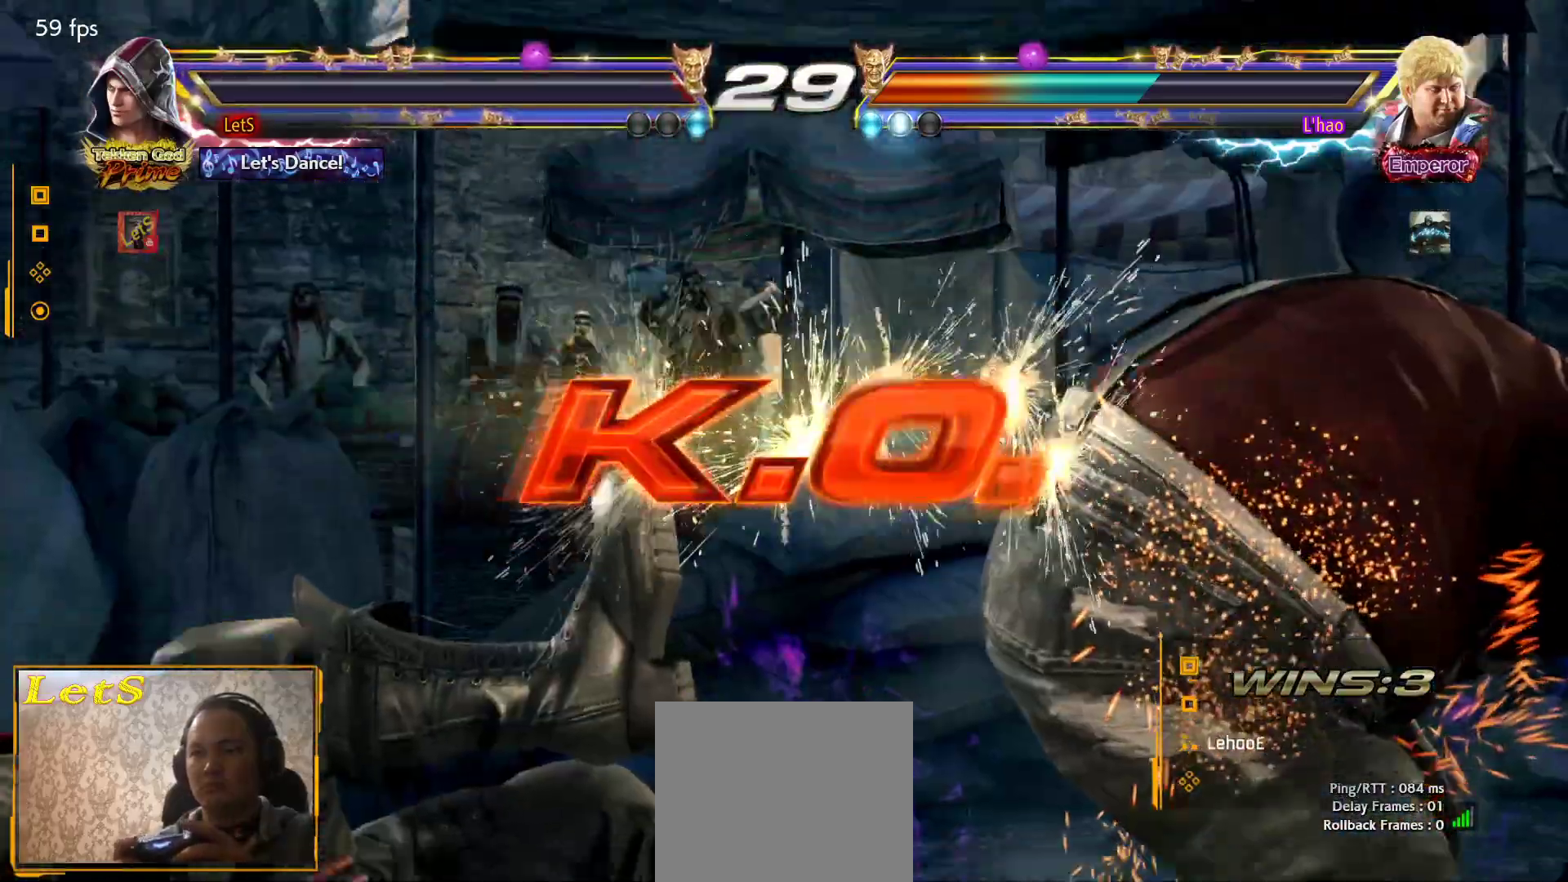
{"buttons": [], "left_stick": "center", "right_stick": "center", "events": [[100, "START", "down"], [167, "START", "up"], [333, "START", "down"], [433, "START", "up"]]}
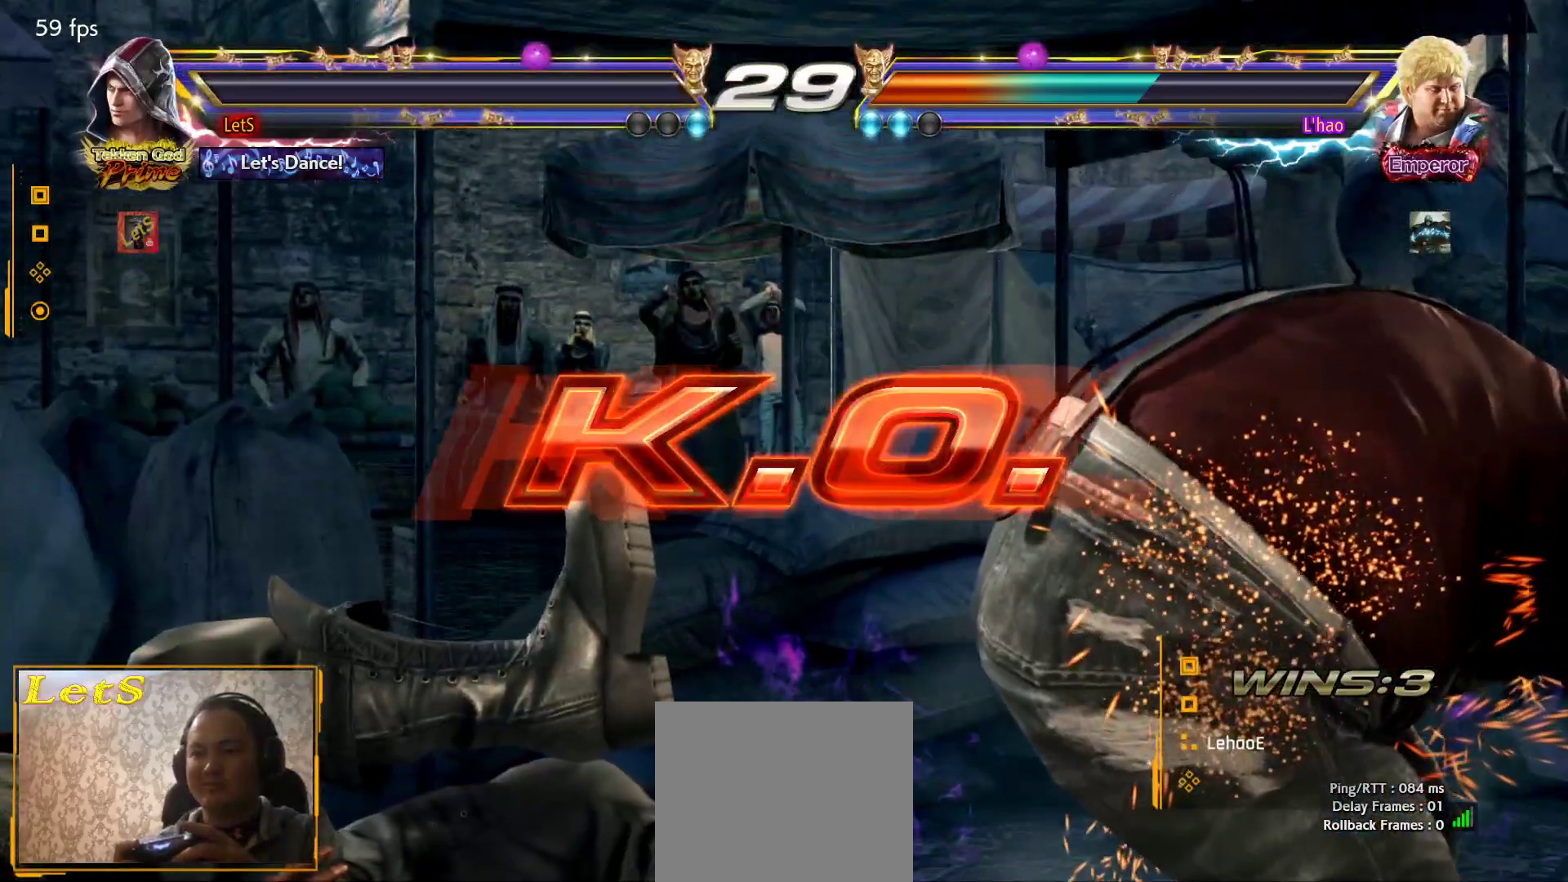
{"buttons": [], "left_stick": "center", "right_stick": "center", "events": [[33, "START", "down"], [133, "START", "up"], [200, "START", "down"], [300, "START", "up"], [400, "START", "down"], [467, "START", "up"]]}
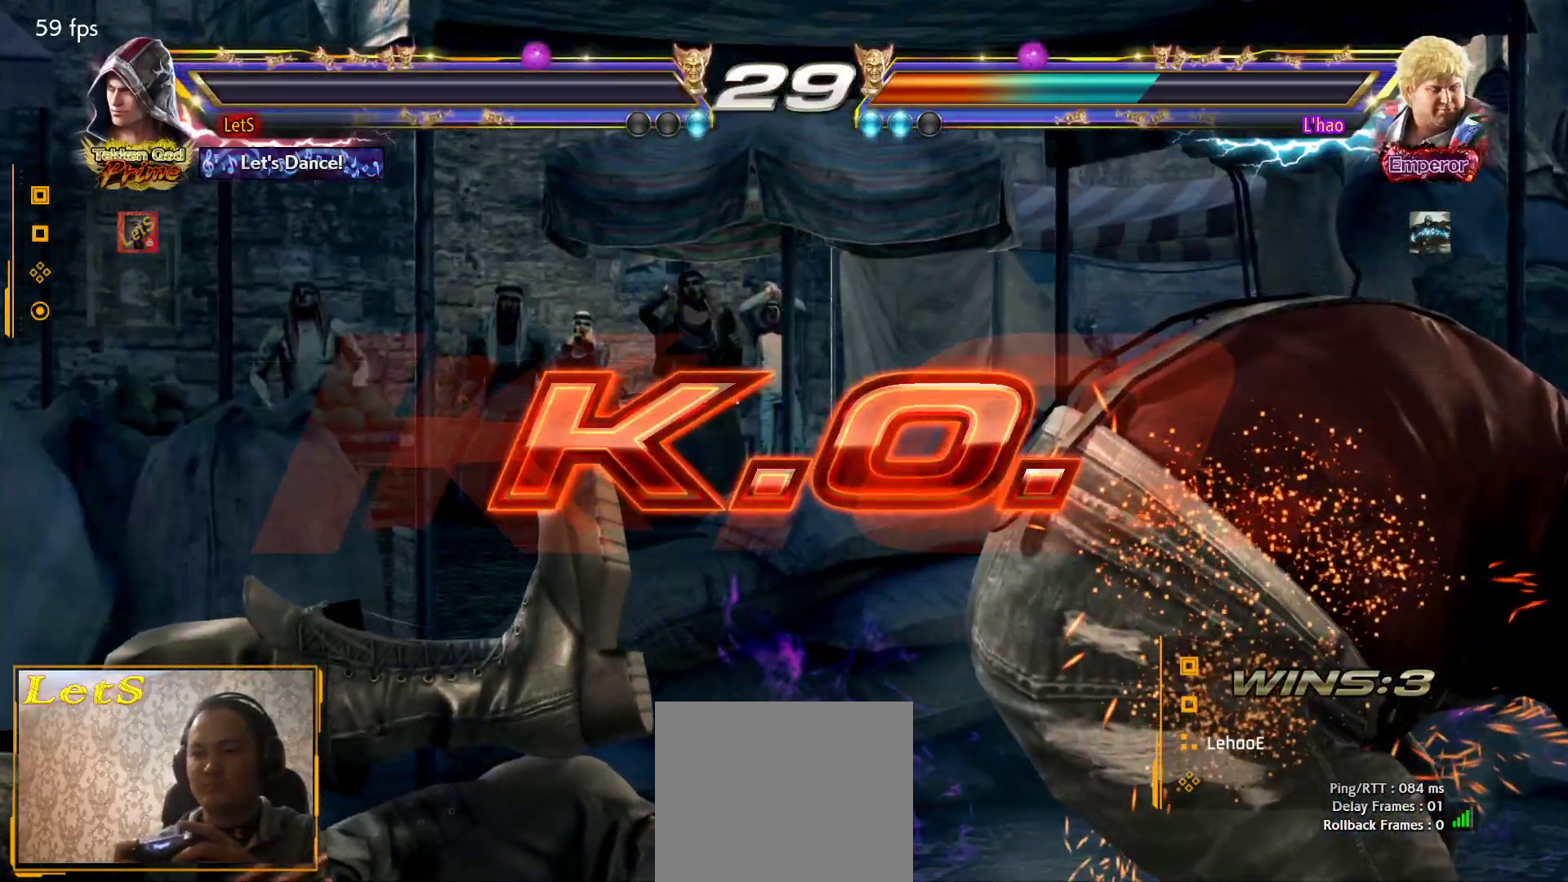
{"buttons": [], "left_stick": "center", "right_stick": "center", "events": [[67, "START", "down"], [167, "START", "up"], [233, "START", "down"], [300, "START", "up"], [400, "START", "down"], [500, "START", "up"]]}
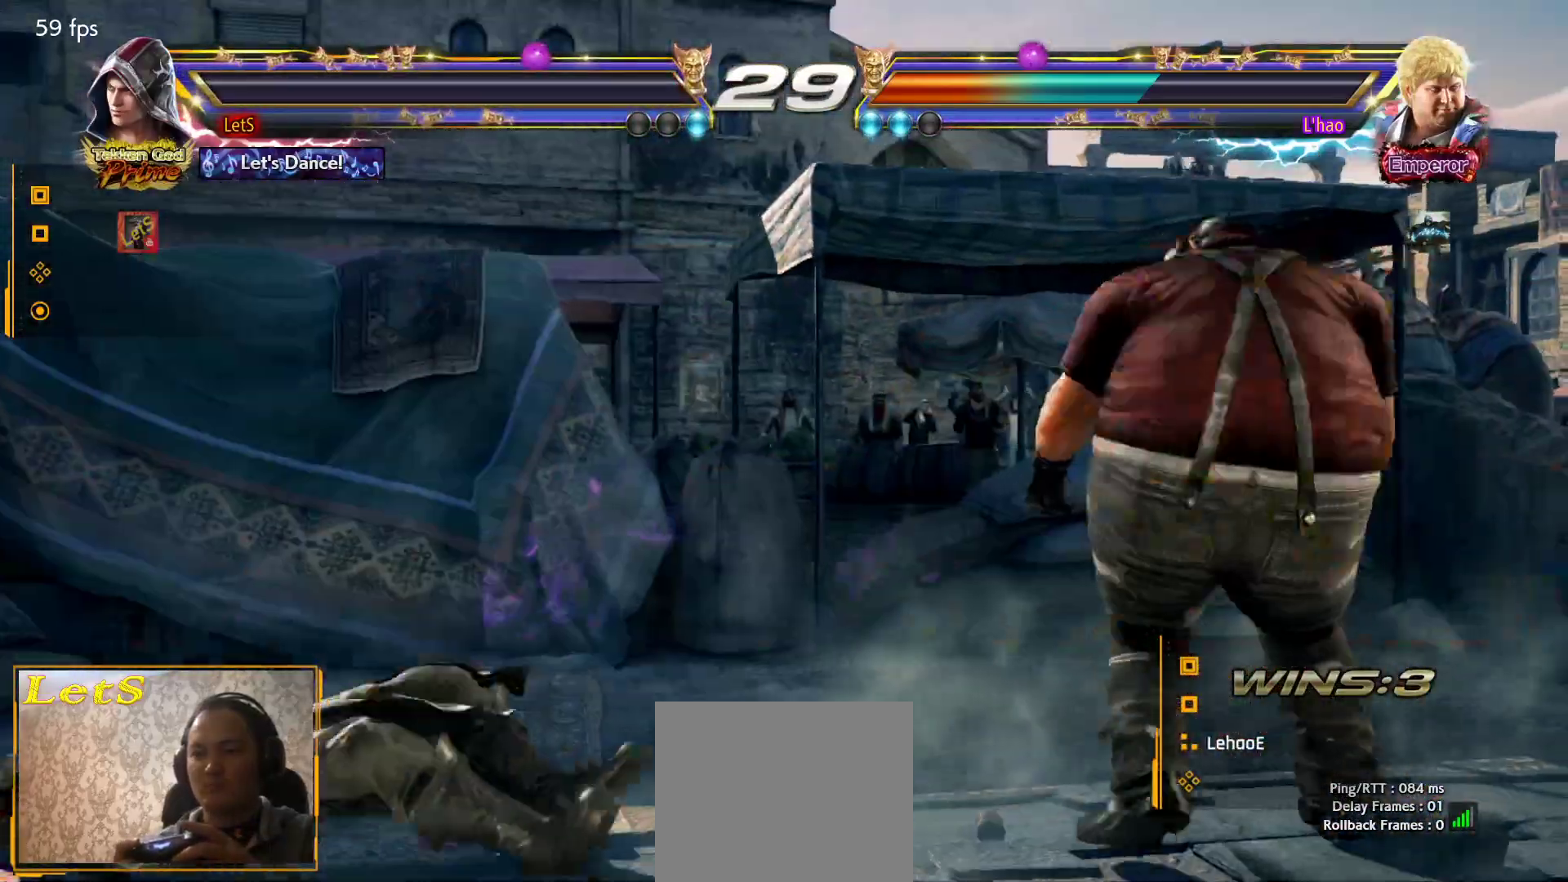
{"buttons": ["START"], "left_stick": "center", "right_stick": "center", "events": [[67, "START", "down"], [167, "START", "up"], [267, "START", "down"], [367, "START", "up"], [433, "START", "down"]]}
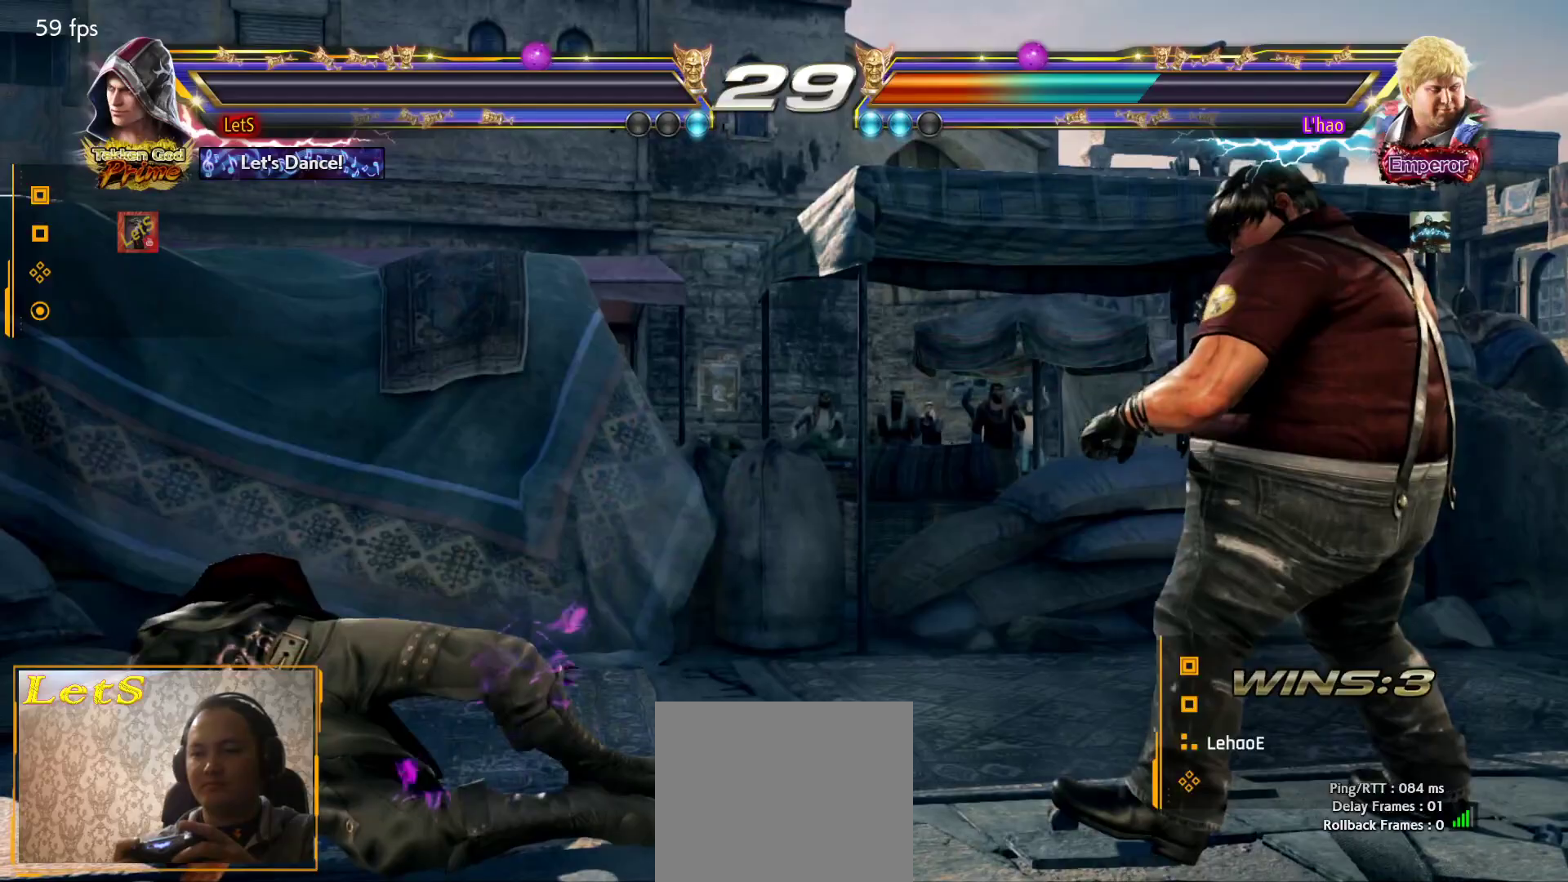
{"buttons": ["START"], "left_stick": "center", "right_stick": "center", "events": [[33, "START", "up"], [100, "START", "down"], [200, "START", "up"], [267, "START", "down"], [367, "START", "up"], [467, "START", "down"]]}
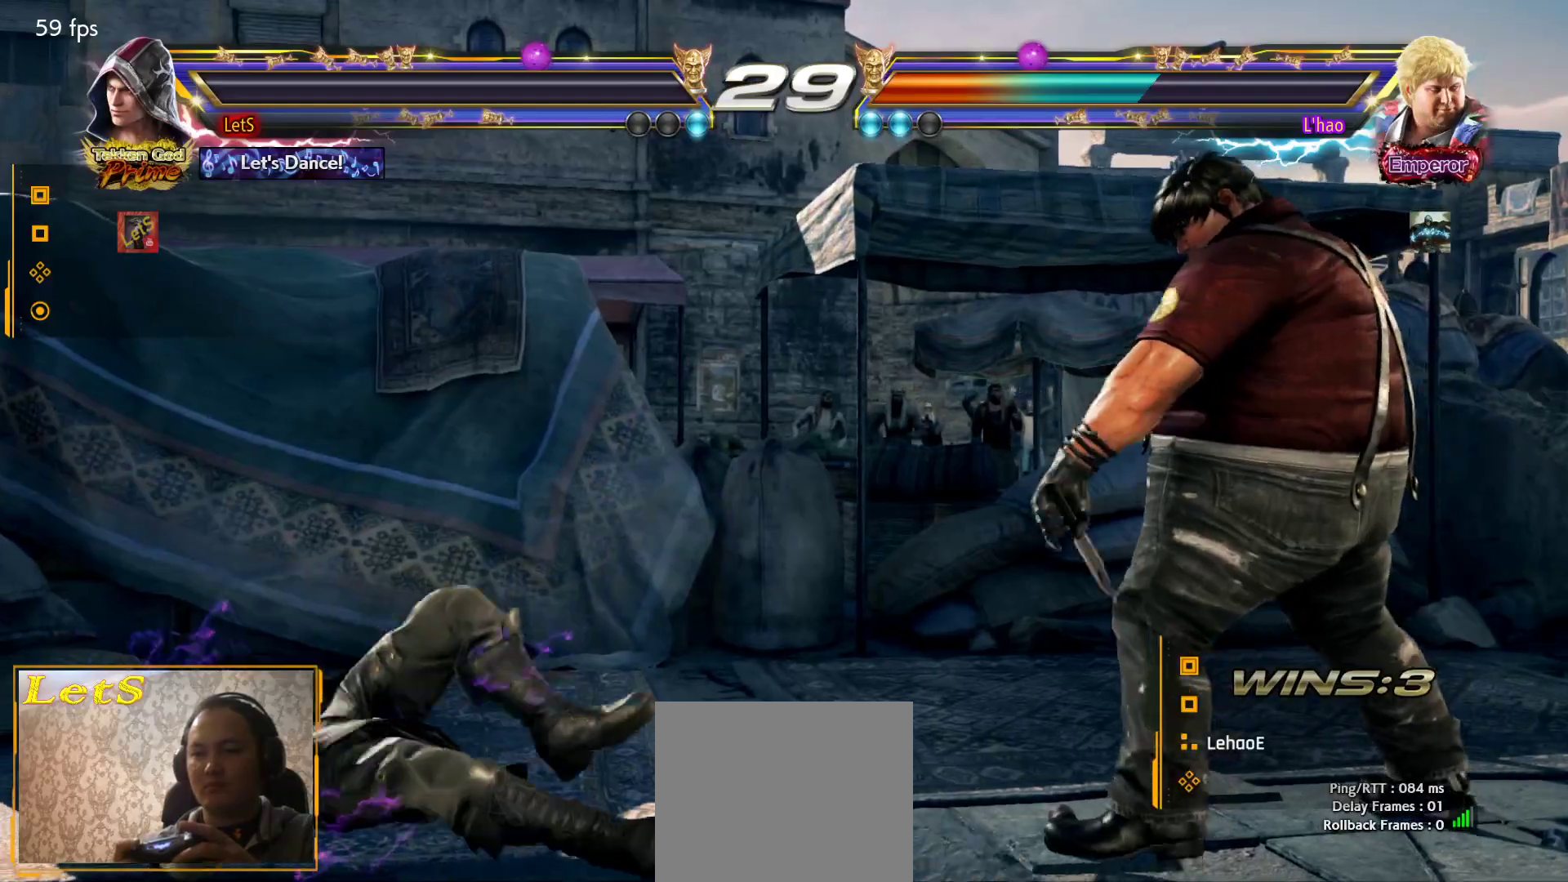
{"buttons": ["START"], "left_stick": "center", "right_stick": "center", "events": [[67, "START", "up"], [167, "START", "down"], [267, "START", "up"], [333, "START", "down"], [400, "START", "up"], [500, "START", "down"]]}
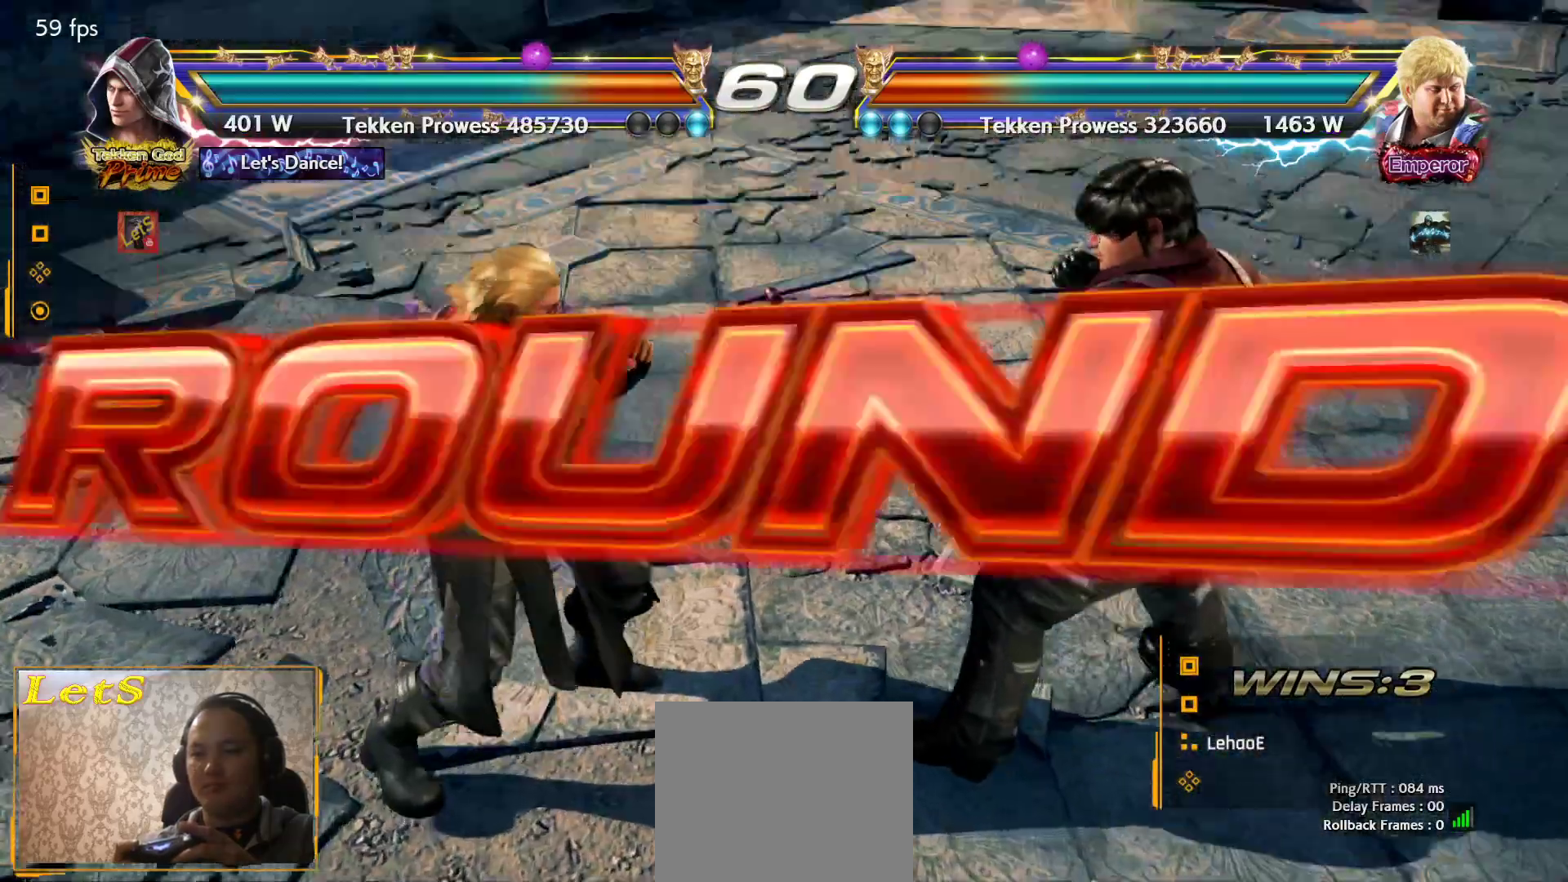
{"buttons": [], "left_stick": "center", "right_stick": "center", "events": [[100, "START", "up"], [167, "START", "down"], [267, "START", "up"], [367, "START", "down"], [433, "START", "up"]]}
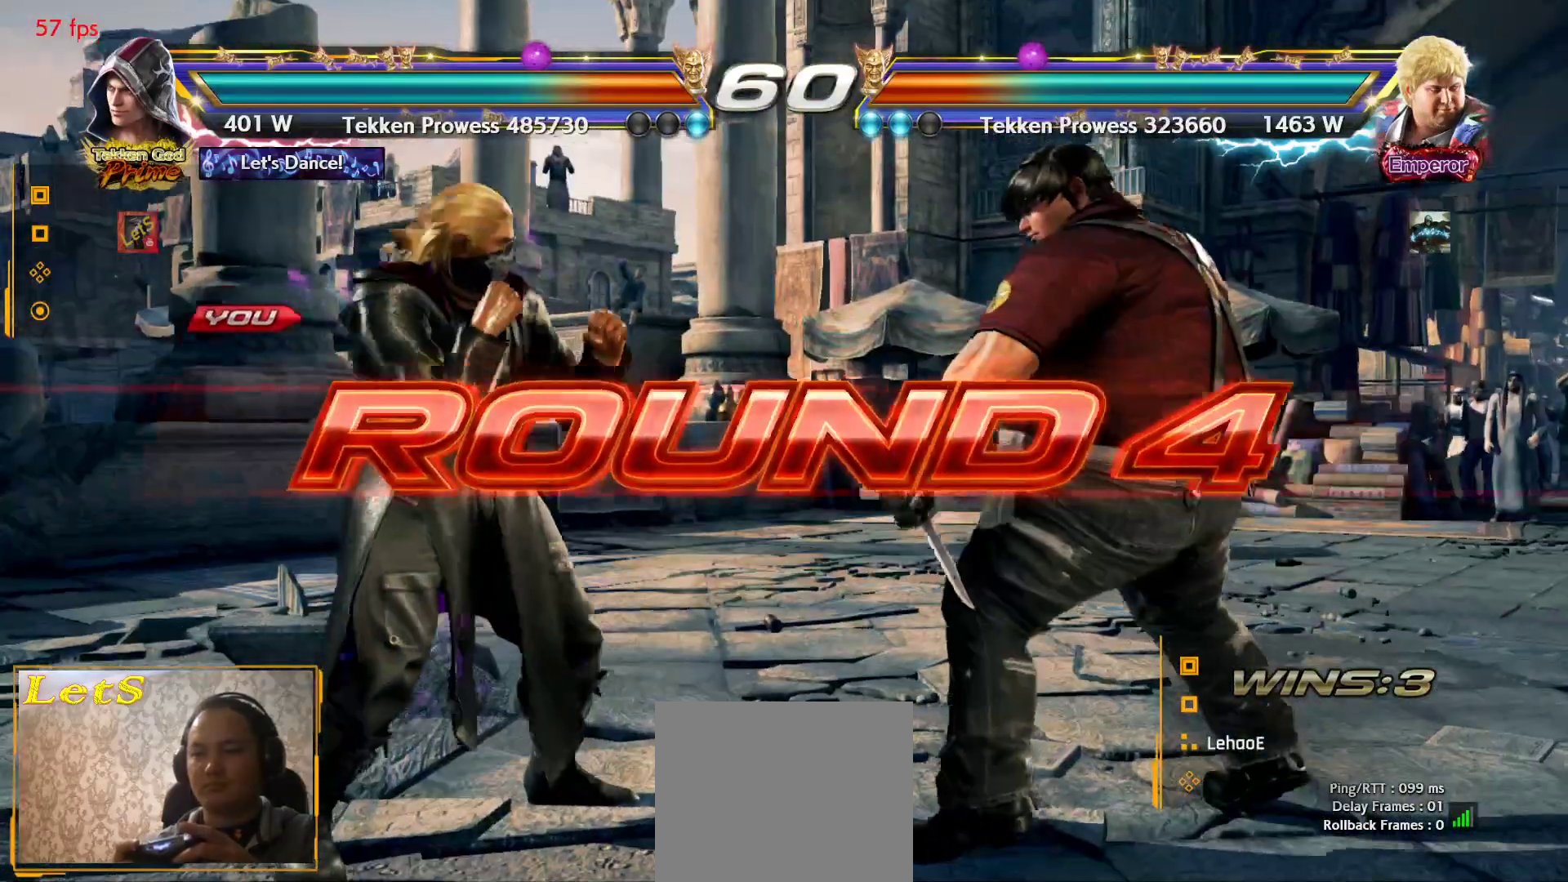
{"buttons": ["DPAD_DOWN"], "left_stick": "center", "right_stick": "center", "events": [[33, "START", "down"], [133, "START", "up"], [200, "START", "down"], [300, "START", "up"], [467, "DPAD_DOWN", "down"]]}
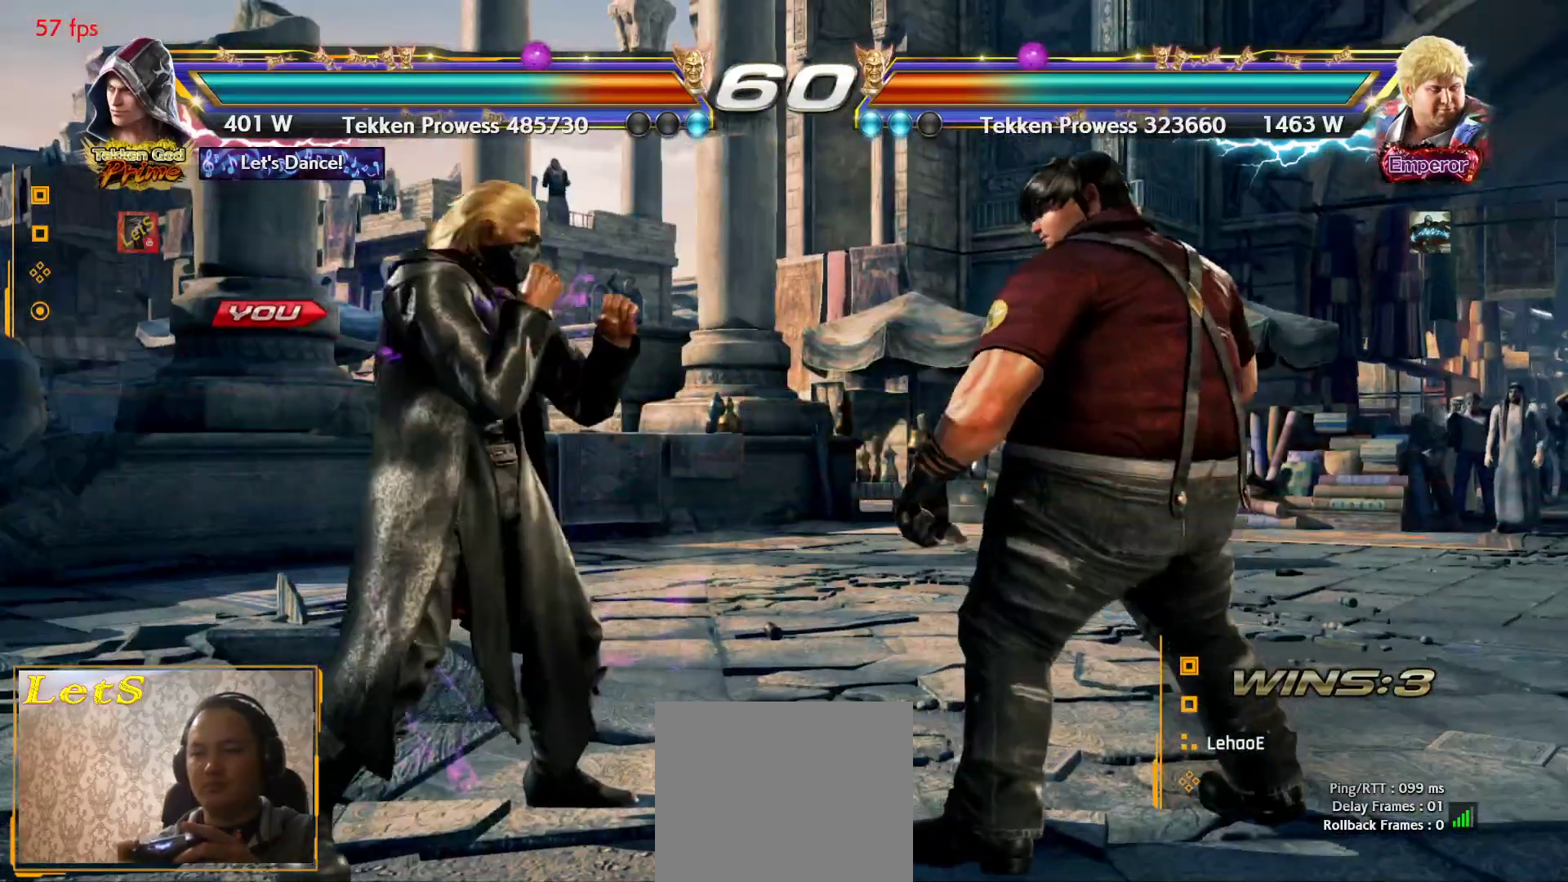
{"buttons": [], "left_stick": "center", "right_stick": "center", "events": [[33, "DPAD_RIGHT", "down"], [67, "DPAD_DOWN", "up"], [200, "DPAD_DOWN", "down"], [233, "DPAD_DOWN", "up"], [233, "DPAD_LEFT", "down"], [233, "DPAD_RIGHT", "up"], [333, "DPAD_LEFT", "up"]]}
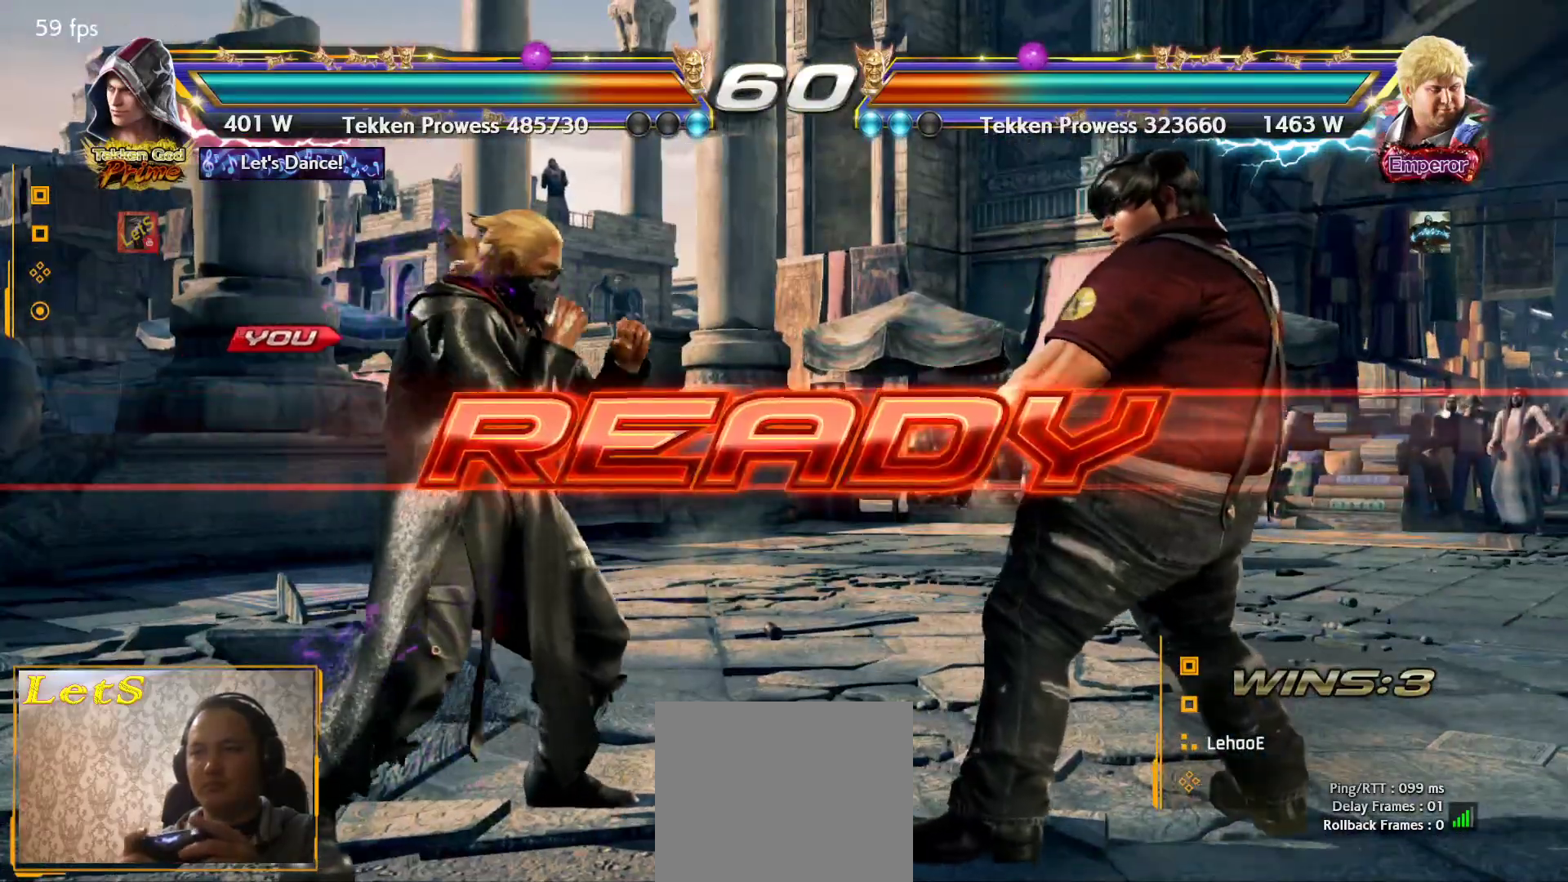
{"buttons": [], "left_stick": "center", "right_stick": "center", "events": []}
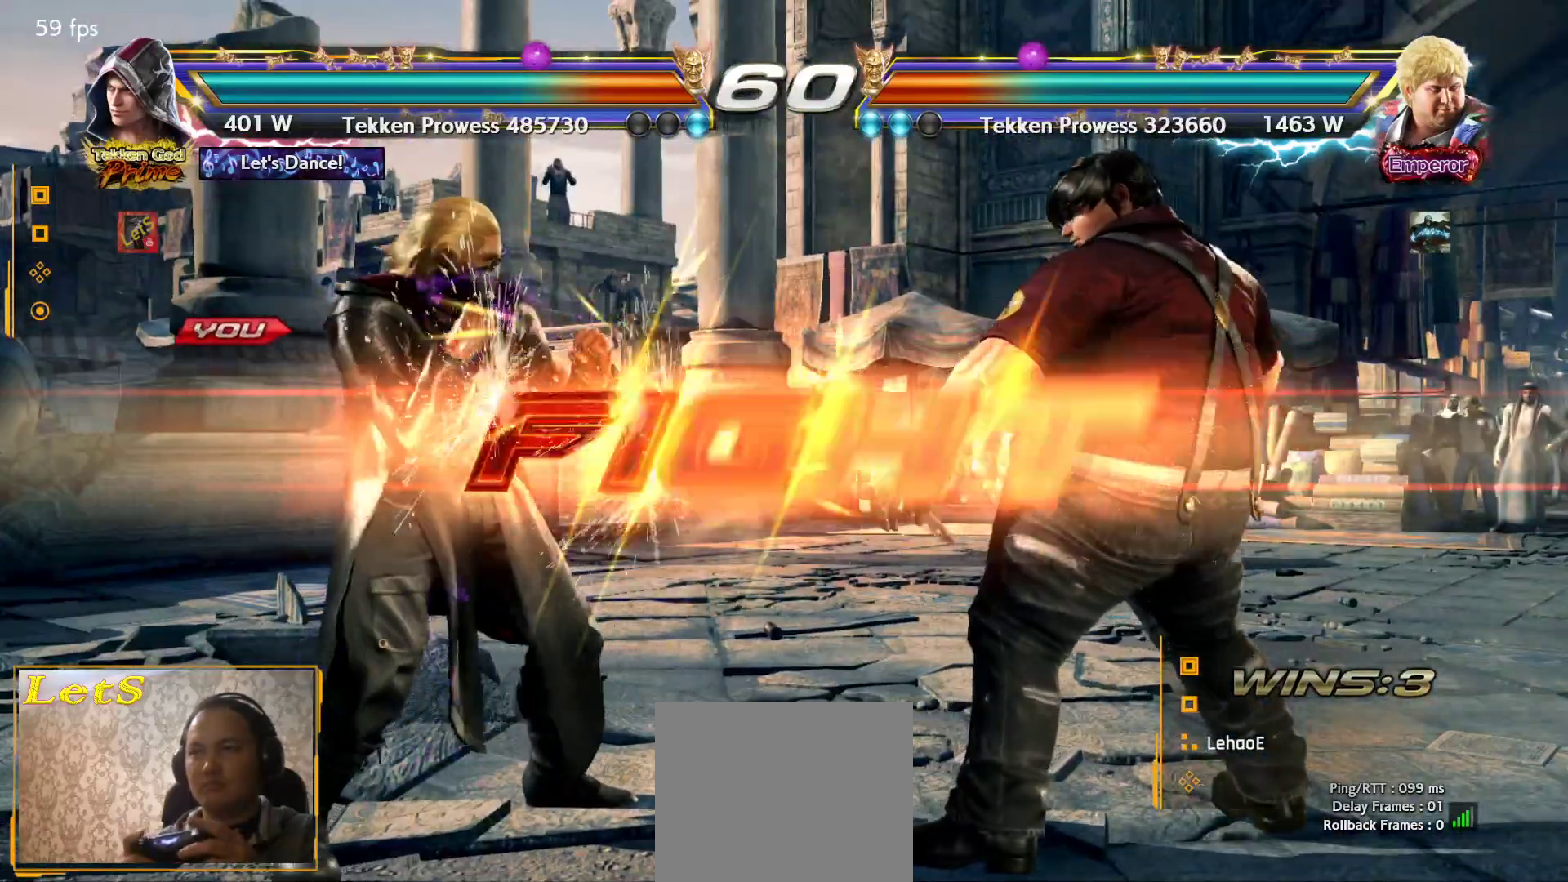
{"buttons": ["SQUARE", "DPAD_DOWN", "DPAD_RIGHT"], "left_stick": "center", "right_stick": "center", "events": [[400, "DPAD_DOWN", "down"], [400, "DPAD_RIGHT", "down"], [467, "SQUARE", "down"]]}
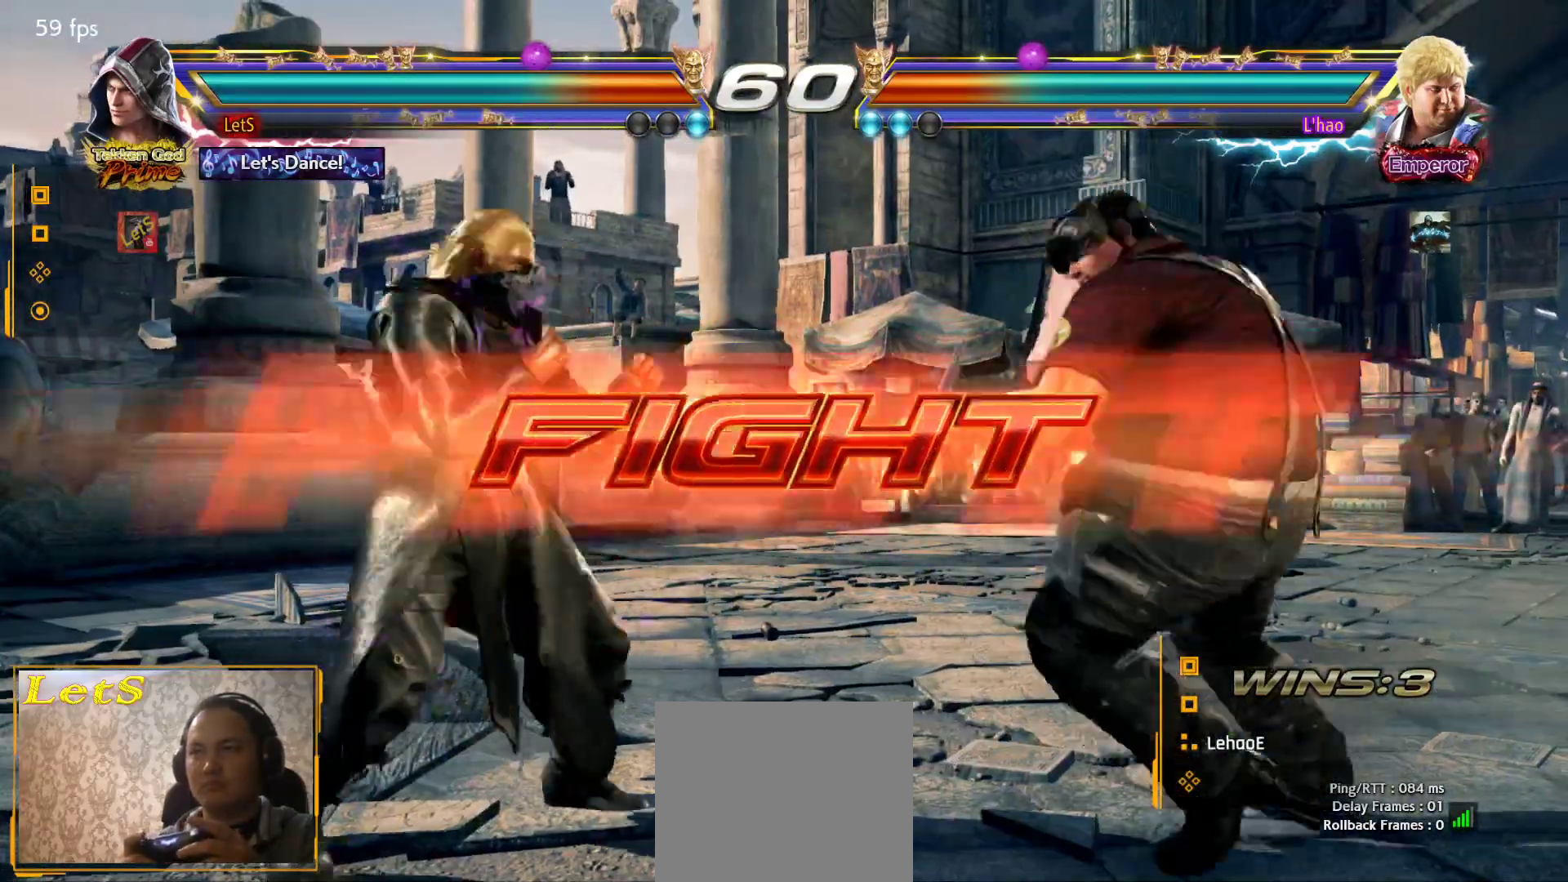
{"buttons": [], "left_stick": "center", "right_stick": "center", "events": [[33, "DPAD_DOWN", "up"], [33, "DPAD_RIGHT", "up"], [67, "SQUARE", "up"], [67, "TRIANGLE", "down"], [167, "TRIANGLE", "up"]]}
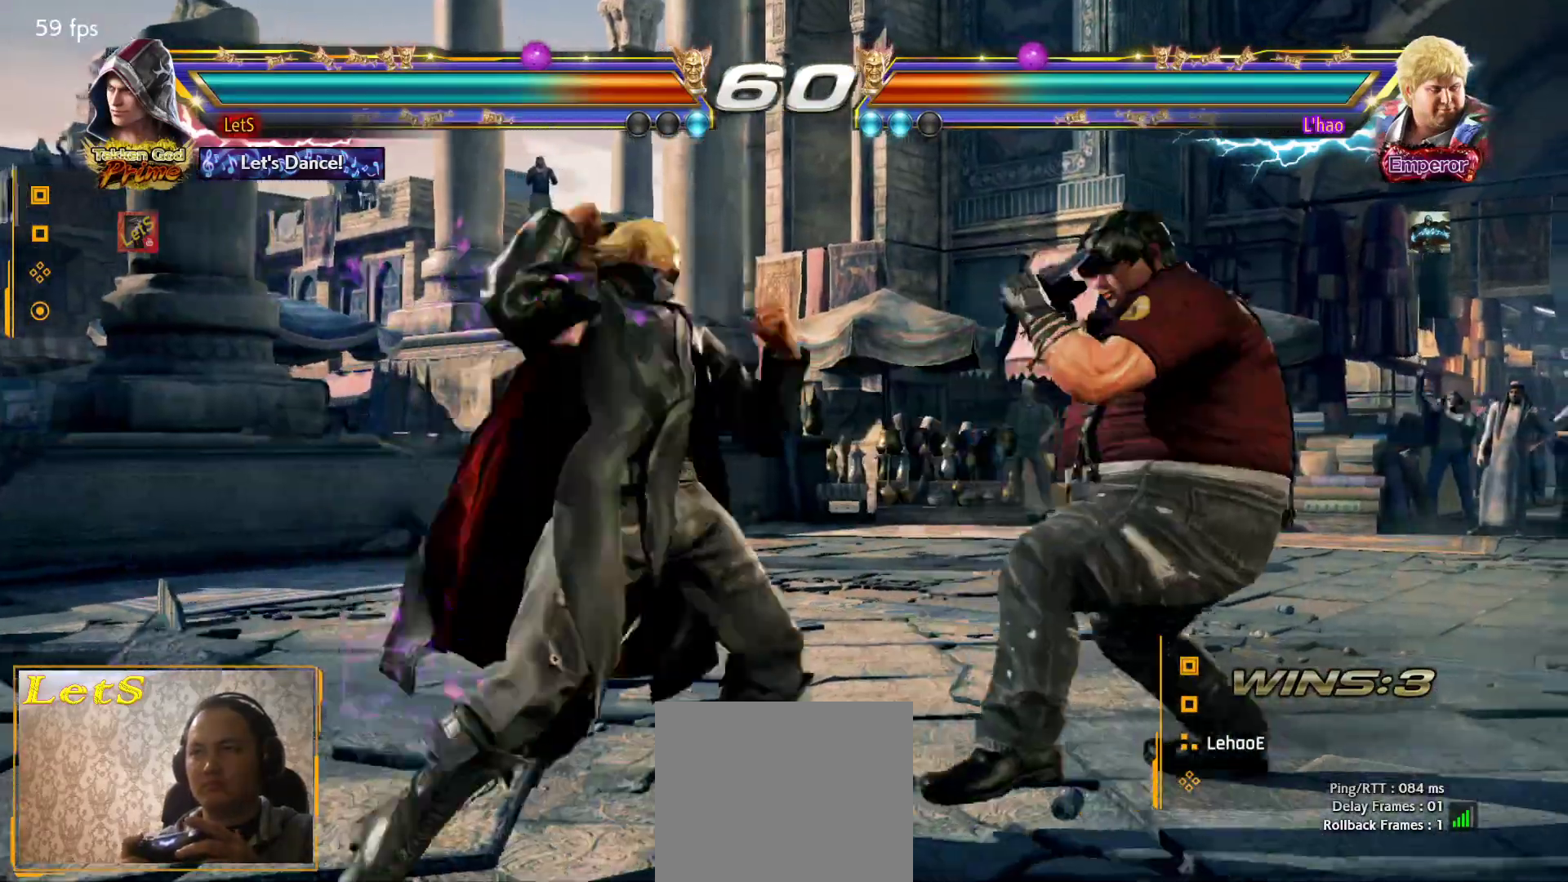
{"buttons": ["DPAD_LEFT"], "left_stick": "center", "right_stick": "center", "events": [[367, "DPAD_LEFT", "down"], [467, "DPAD_LEFT", "up"], [500, "DPAD_LEFT", "down"]]}
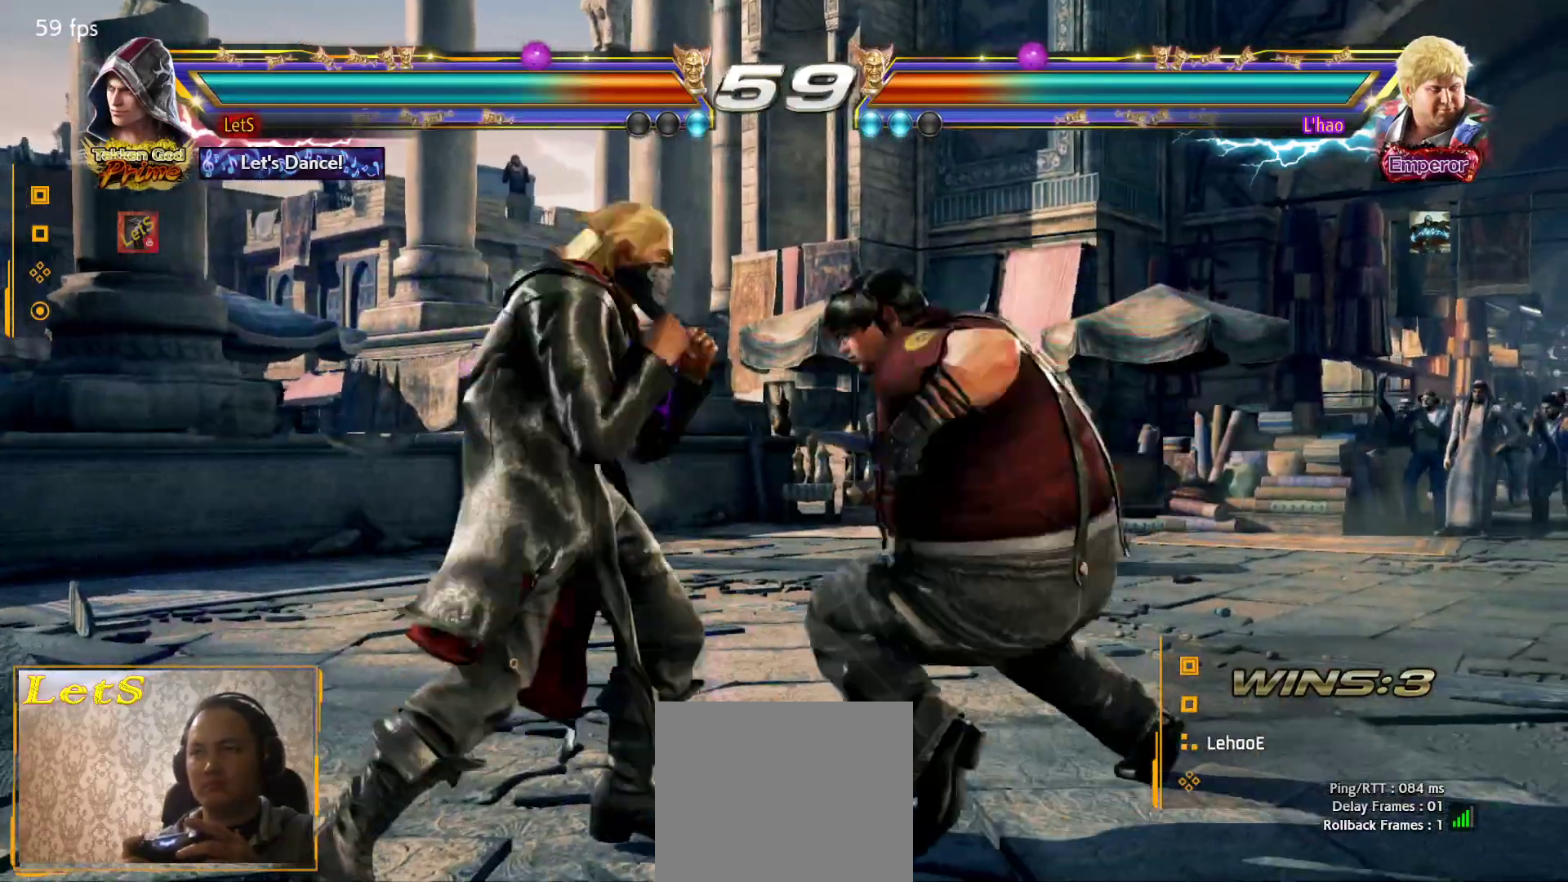
{"buttons": ["DPAD_LEFT"], "left_stick": "center", "right_stick": "center", "events": []}
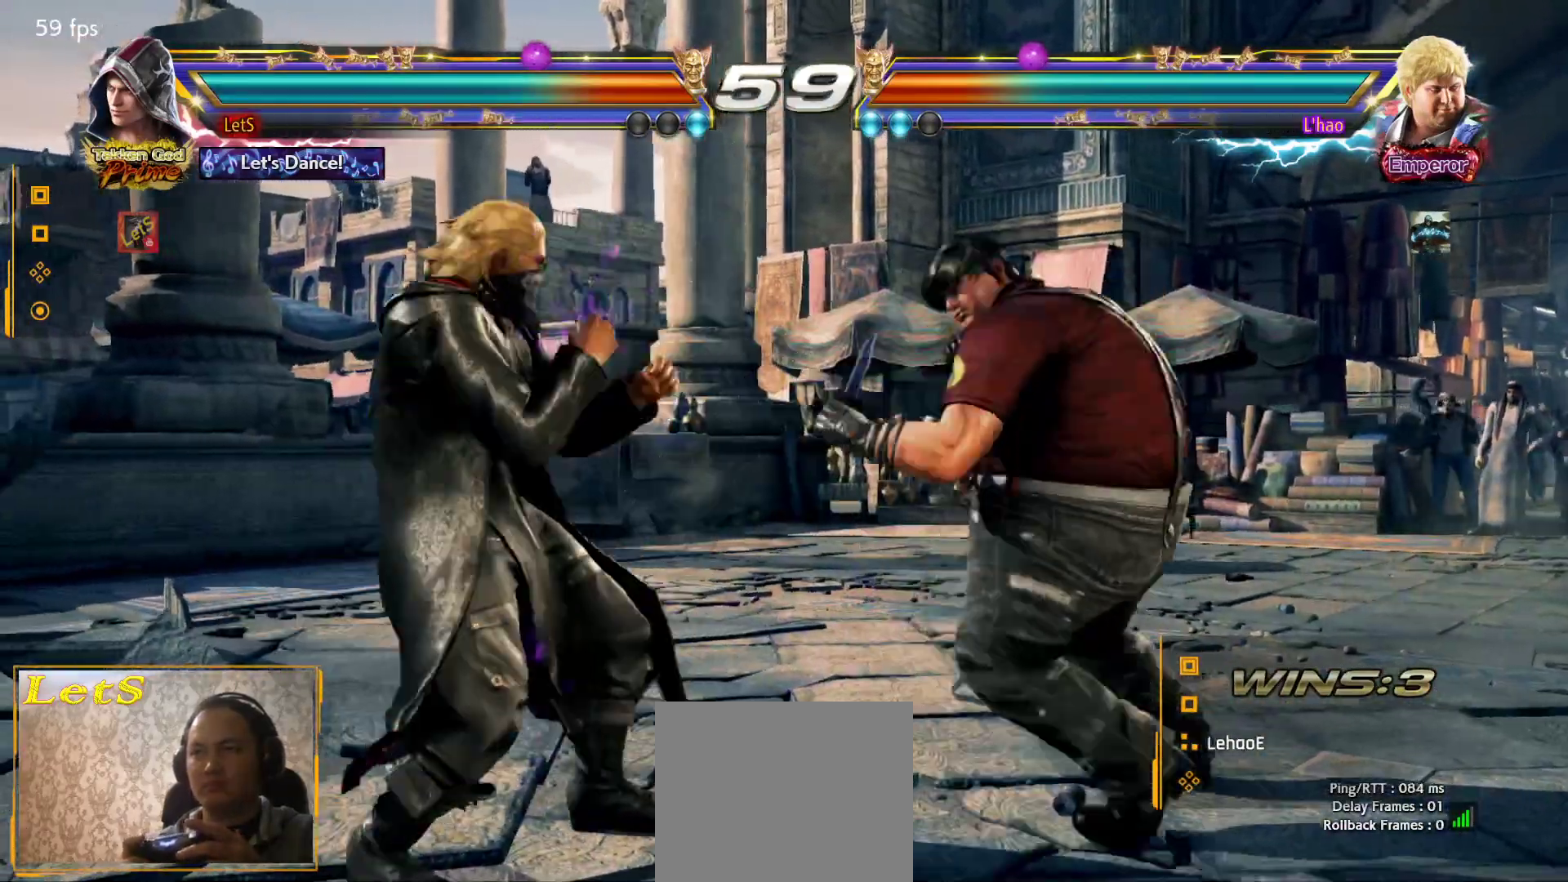
{"buttons": ["DPAD_LEFT"], "left_stick": "center", "right_stick": "center", "events": []}